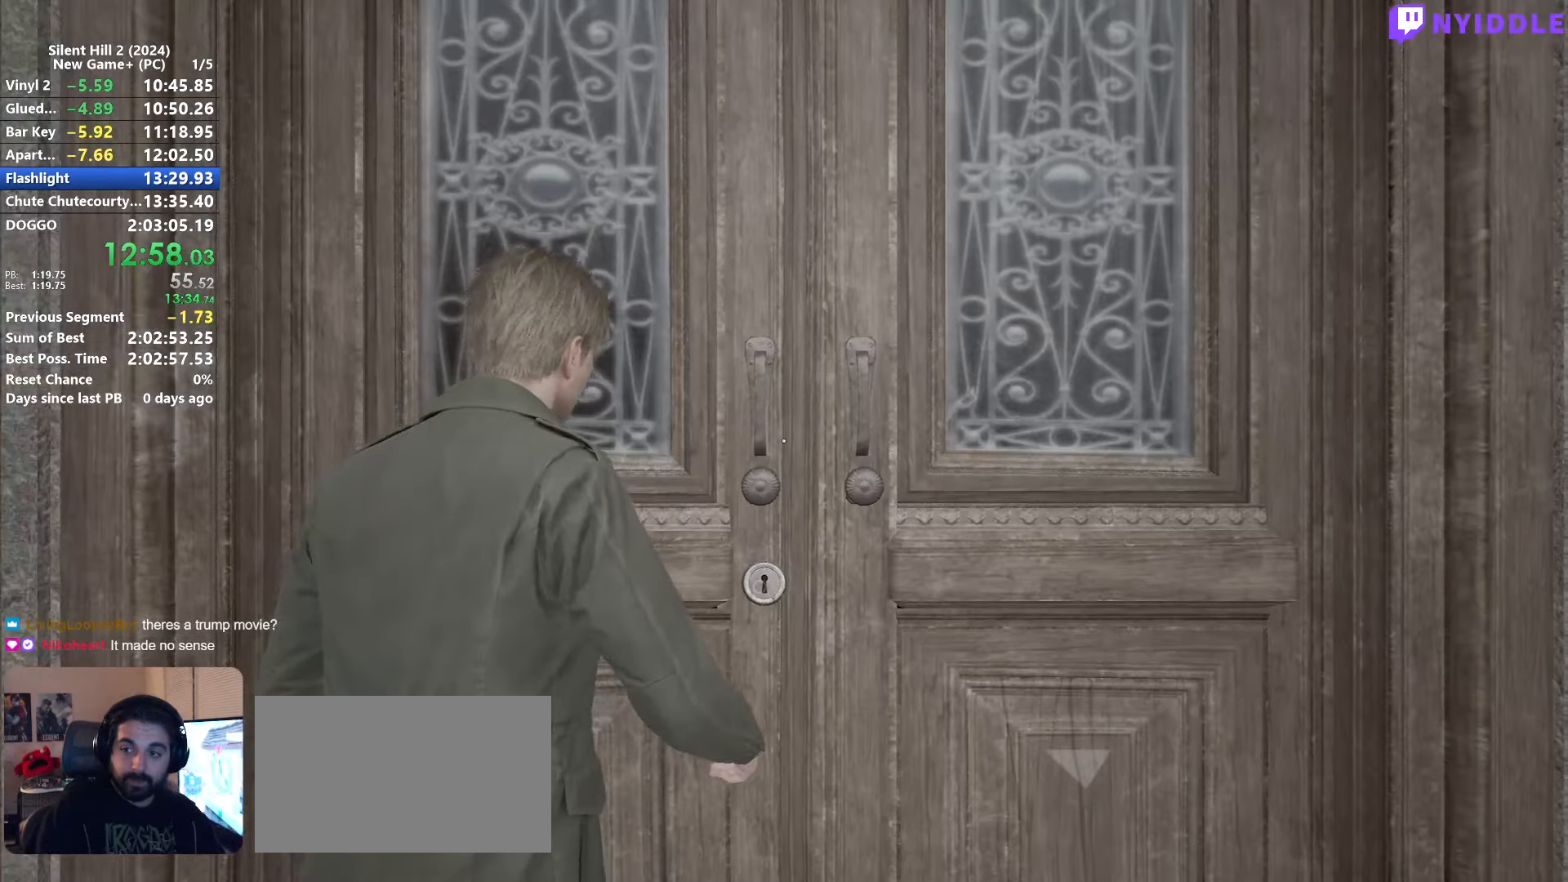
Gameplay with keyboard and mouse; each line is a JSON object with the keys and mouse buttons held at the frame after it. "events" lists presses ("down") and releases ("up") of "1", "2", "3", "4", "5", "a", "alt", "c", "ctrl", "d", "e", "f", "g", "q", "r", "s", "shift", "space", "tab", "v", "w", "x", "z", "mouse_left", "mouse_right", "mouse_mb4", "mouse_wheel_up" and "mouse_wheel_down" between this image and that frame as [ms after this image, input, new state], when the widget could be followed in between. "mouse_left", "mouse_right", "mouse_mb4", "mouse_wheel_up", "mouse_wheel_down" = the "left", "right", "mb4", "wheel_up", "wheel_down" buttons of the "mouse" list. No other keys are recorded. Not read: mouse_move.
{"keys": [], "mouse": [], "events": [[34, "e", "up"], [84, "e", "down"], [184, "e", "up"]]}
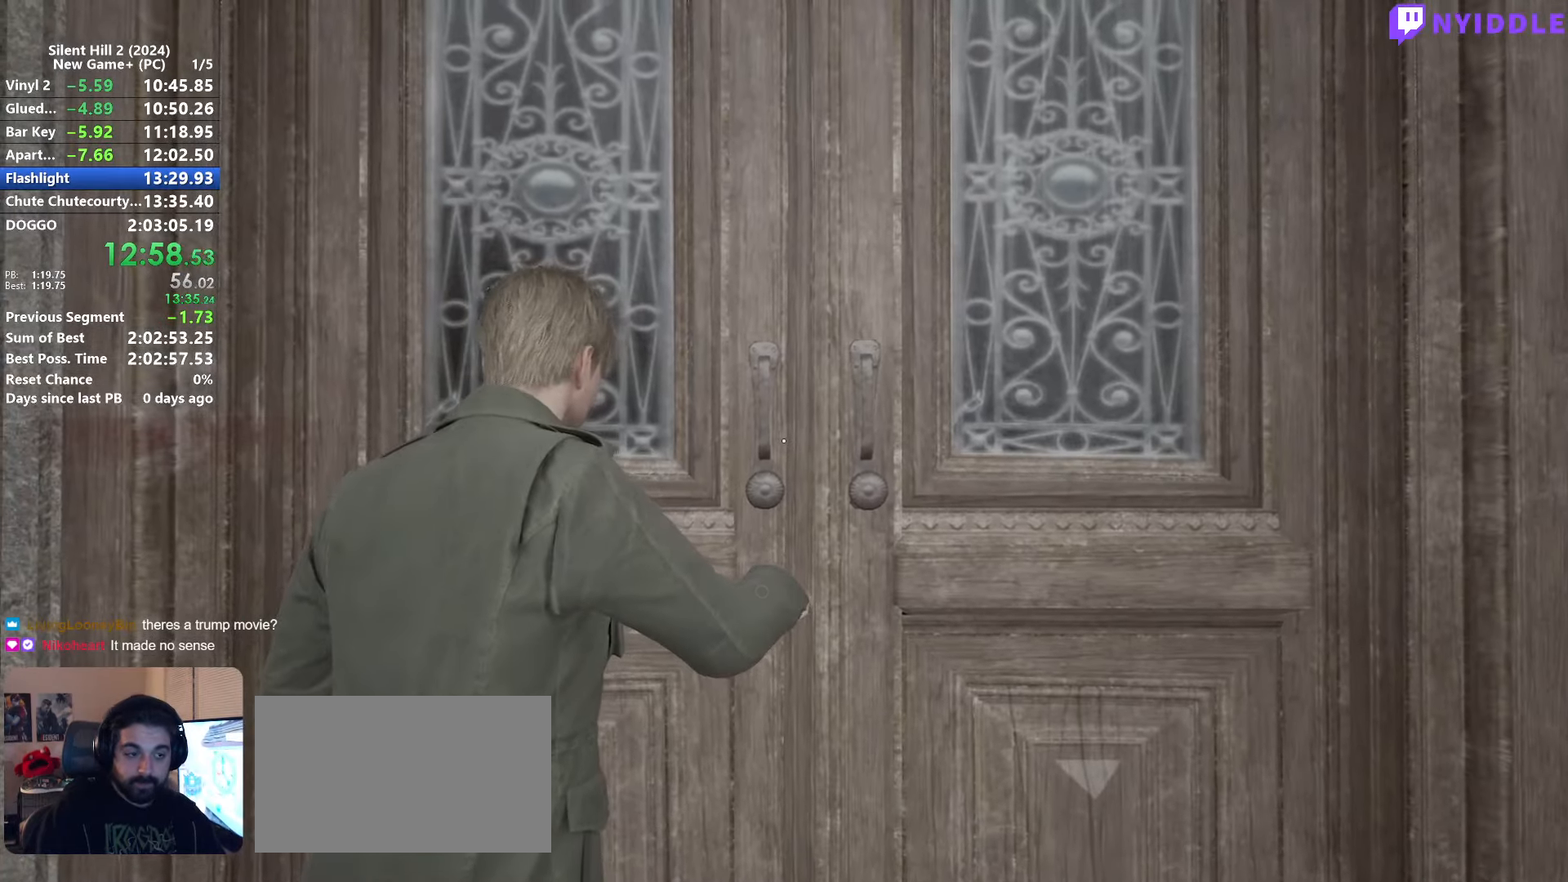
{"keys": ["shift", "w"], "mouse": [], "events": [[50, "w", "down"], [150, "shift", "down"]]}
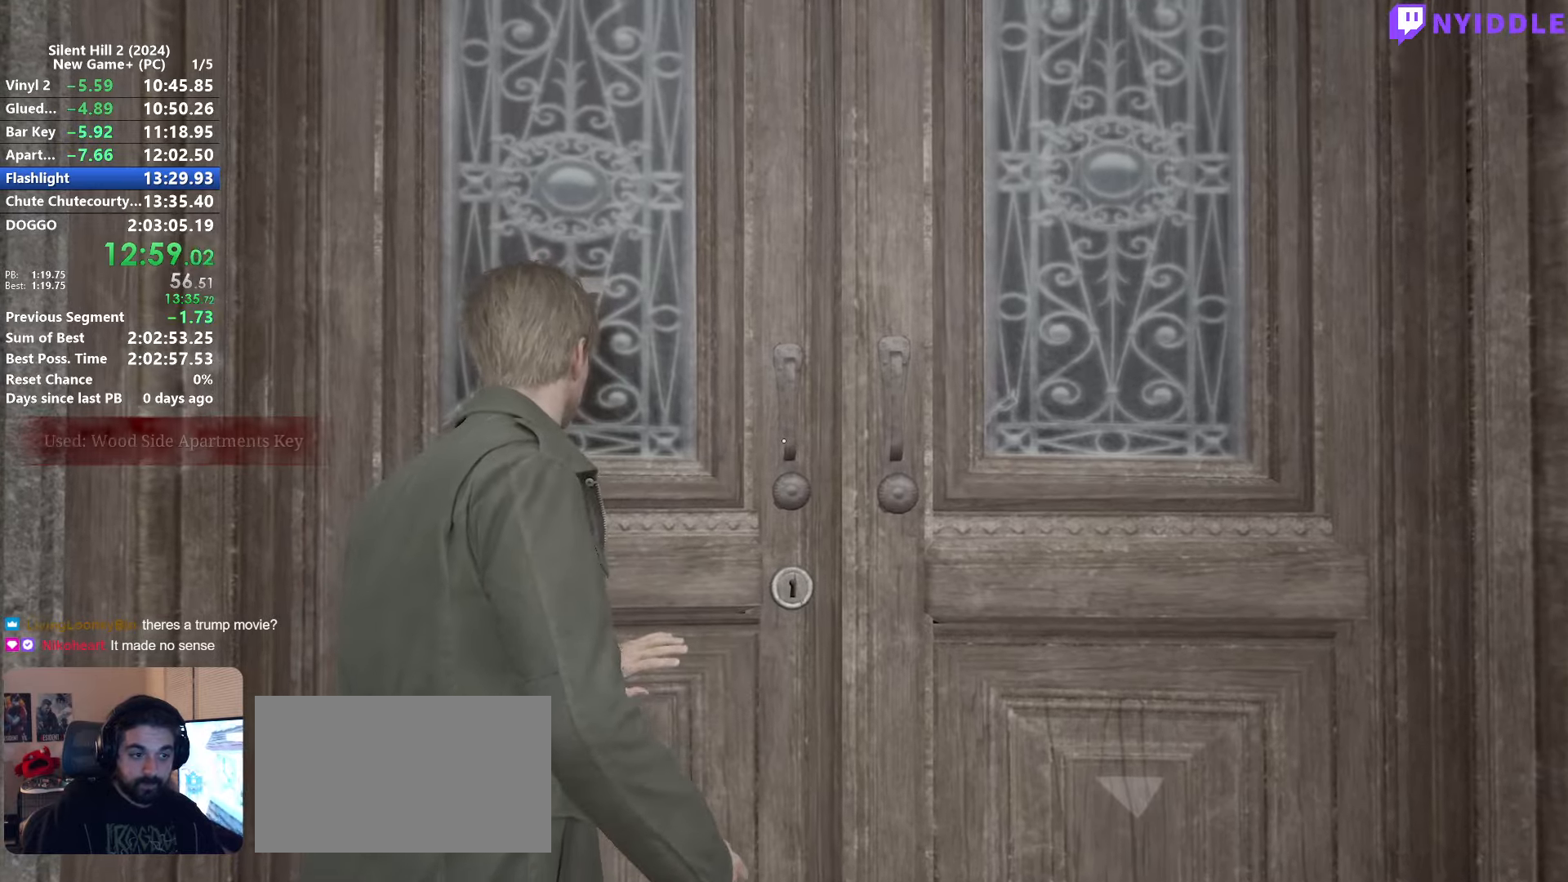
{"keys": ["shift", "w"], "mouse": [], "events": []}
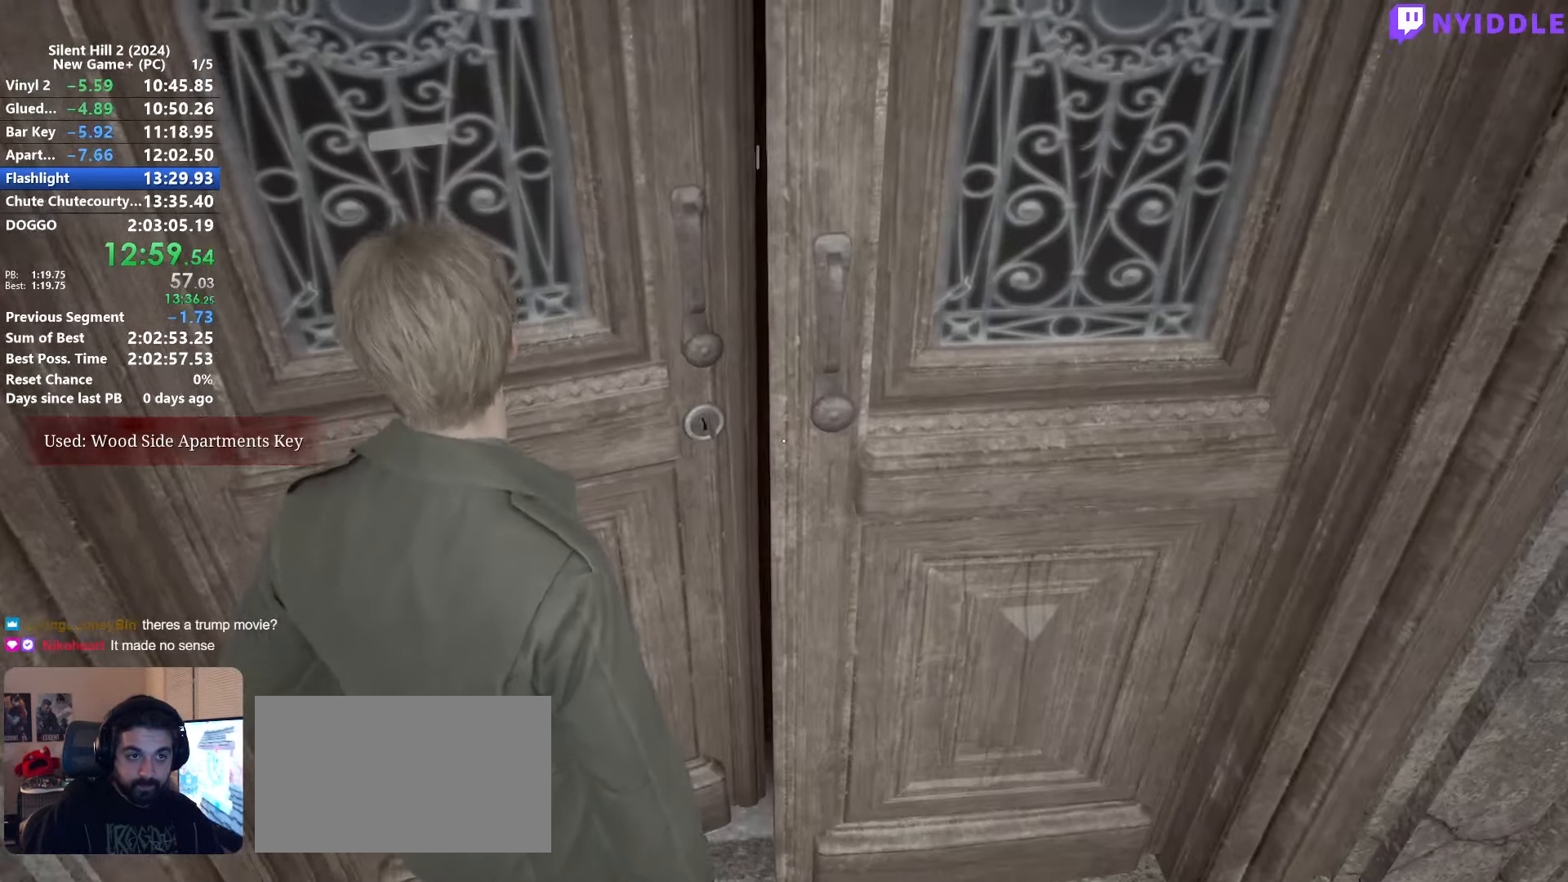
{"keys": ["shift", "w"], "mouse": [], "events": []}
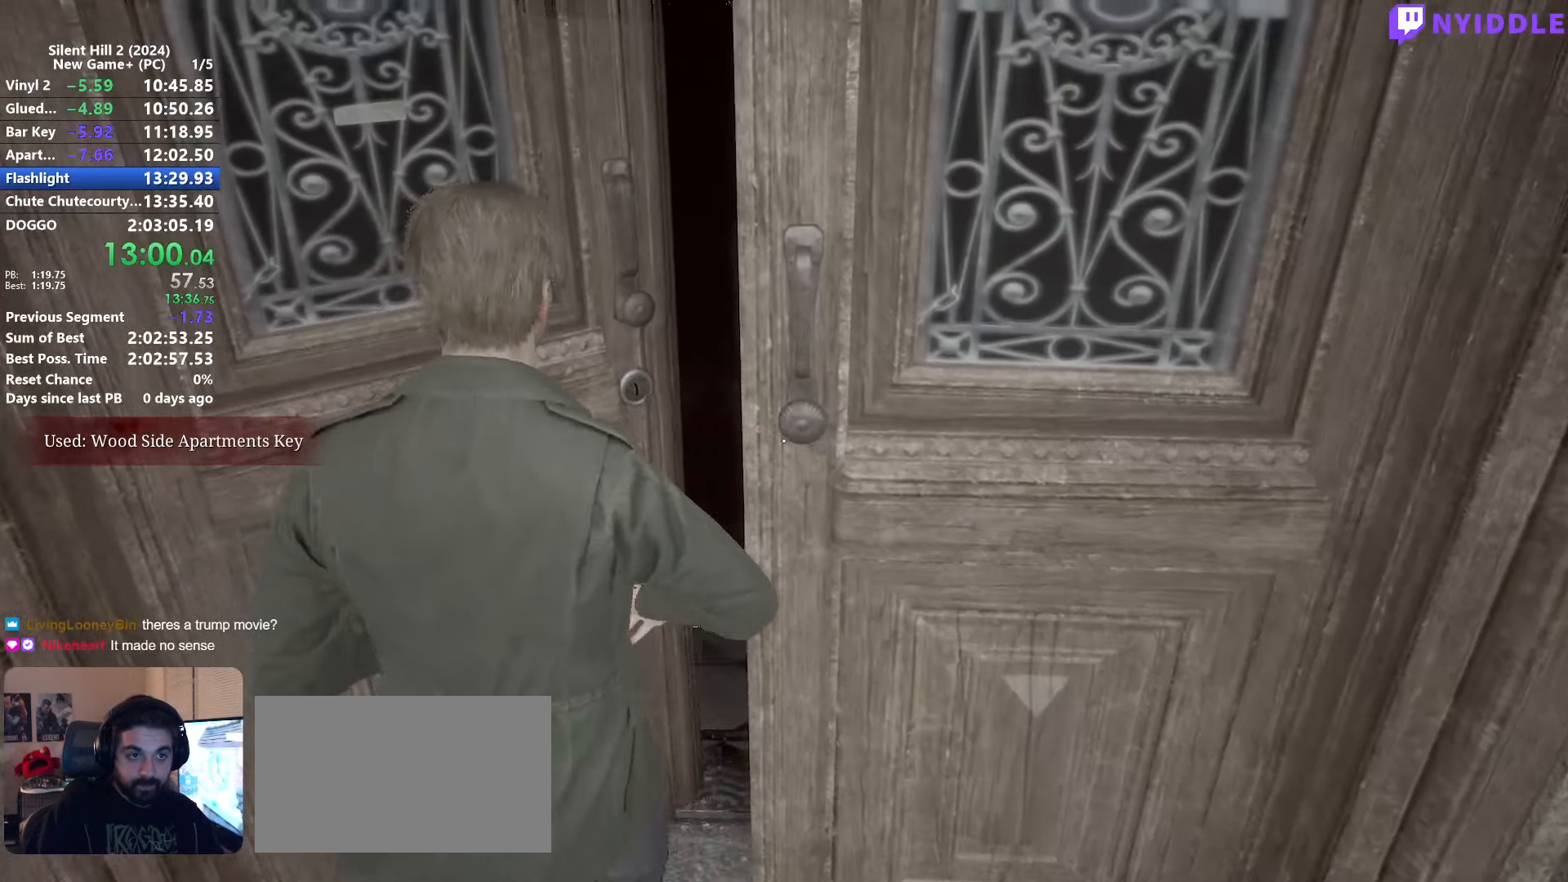
{"keys": ["shift", "w"], "mouse": [], "events": []}
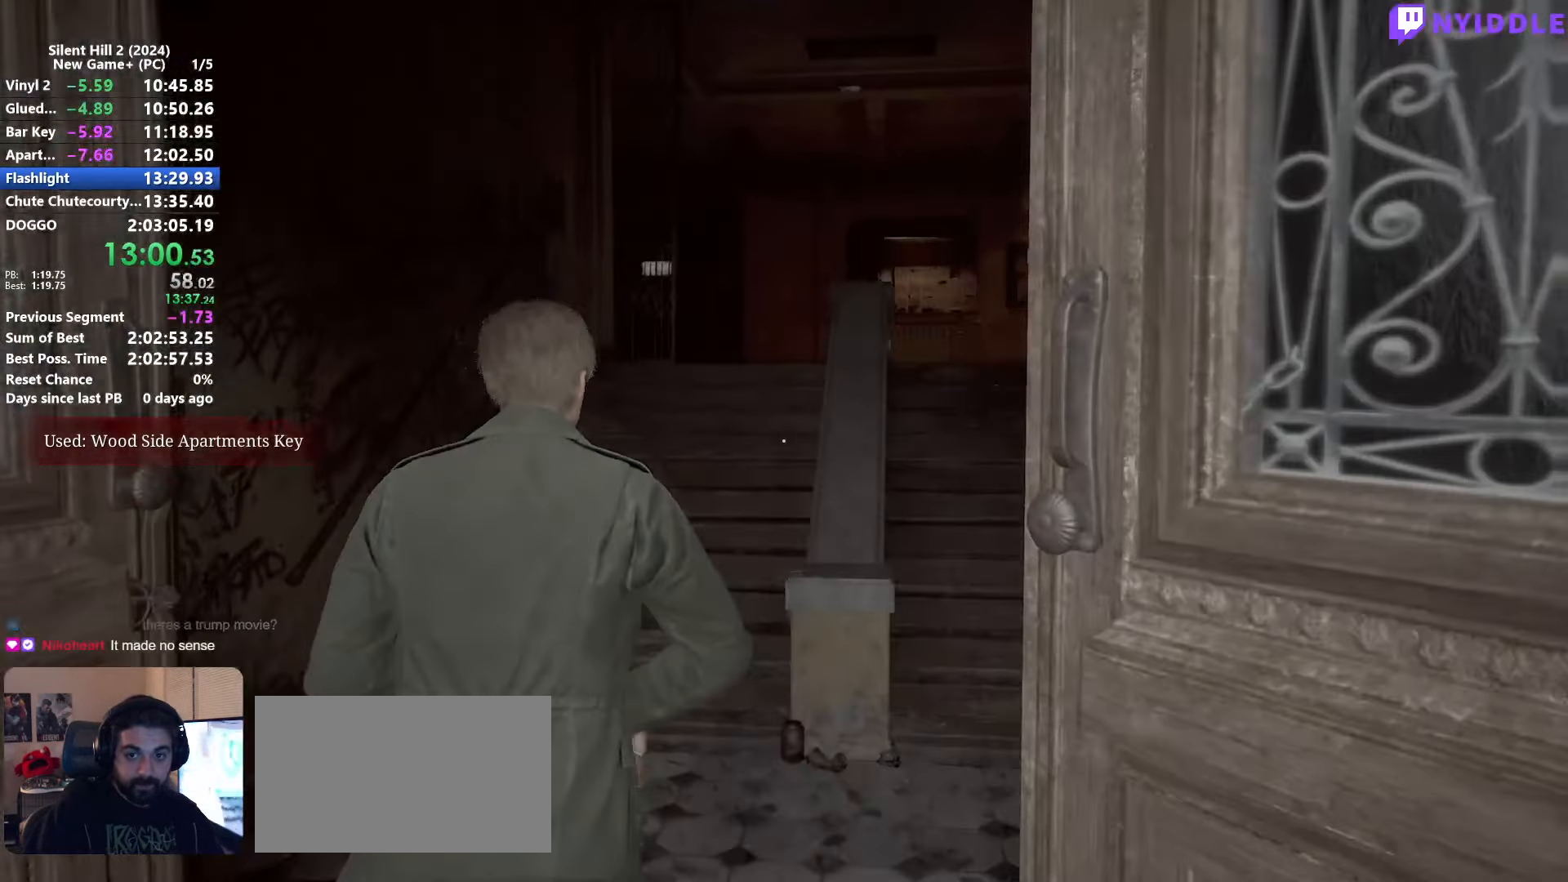
{"keys": ["shift", "w"], "mouse": [], "events": []}
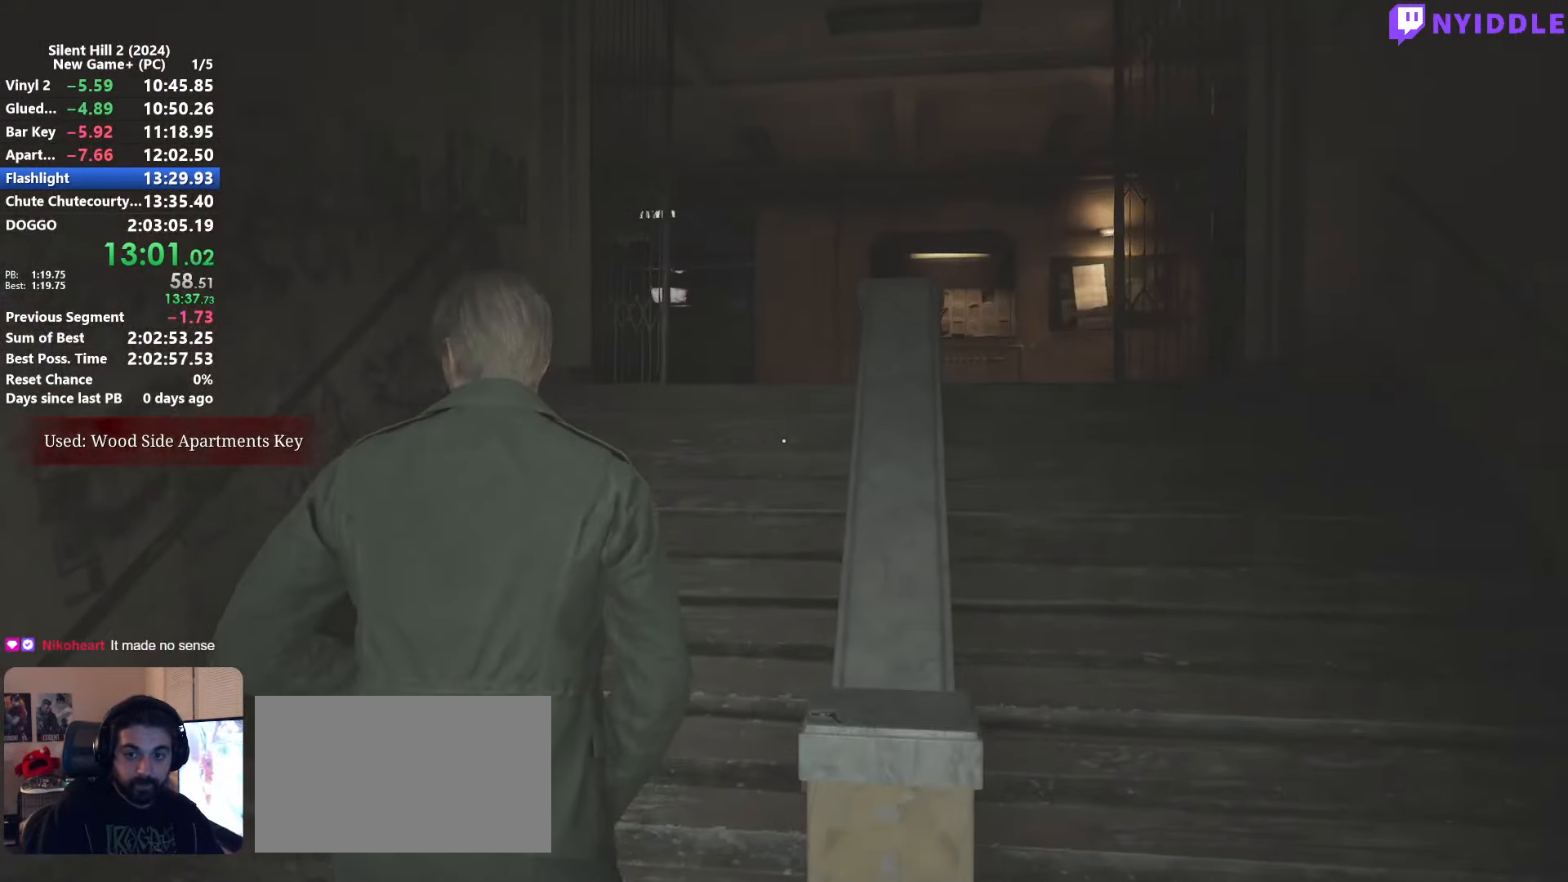
{"keys": ["shift", "w"], "mouse": [], "events": [[316, "space", "down"], [366, "space", "up"]]}
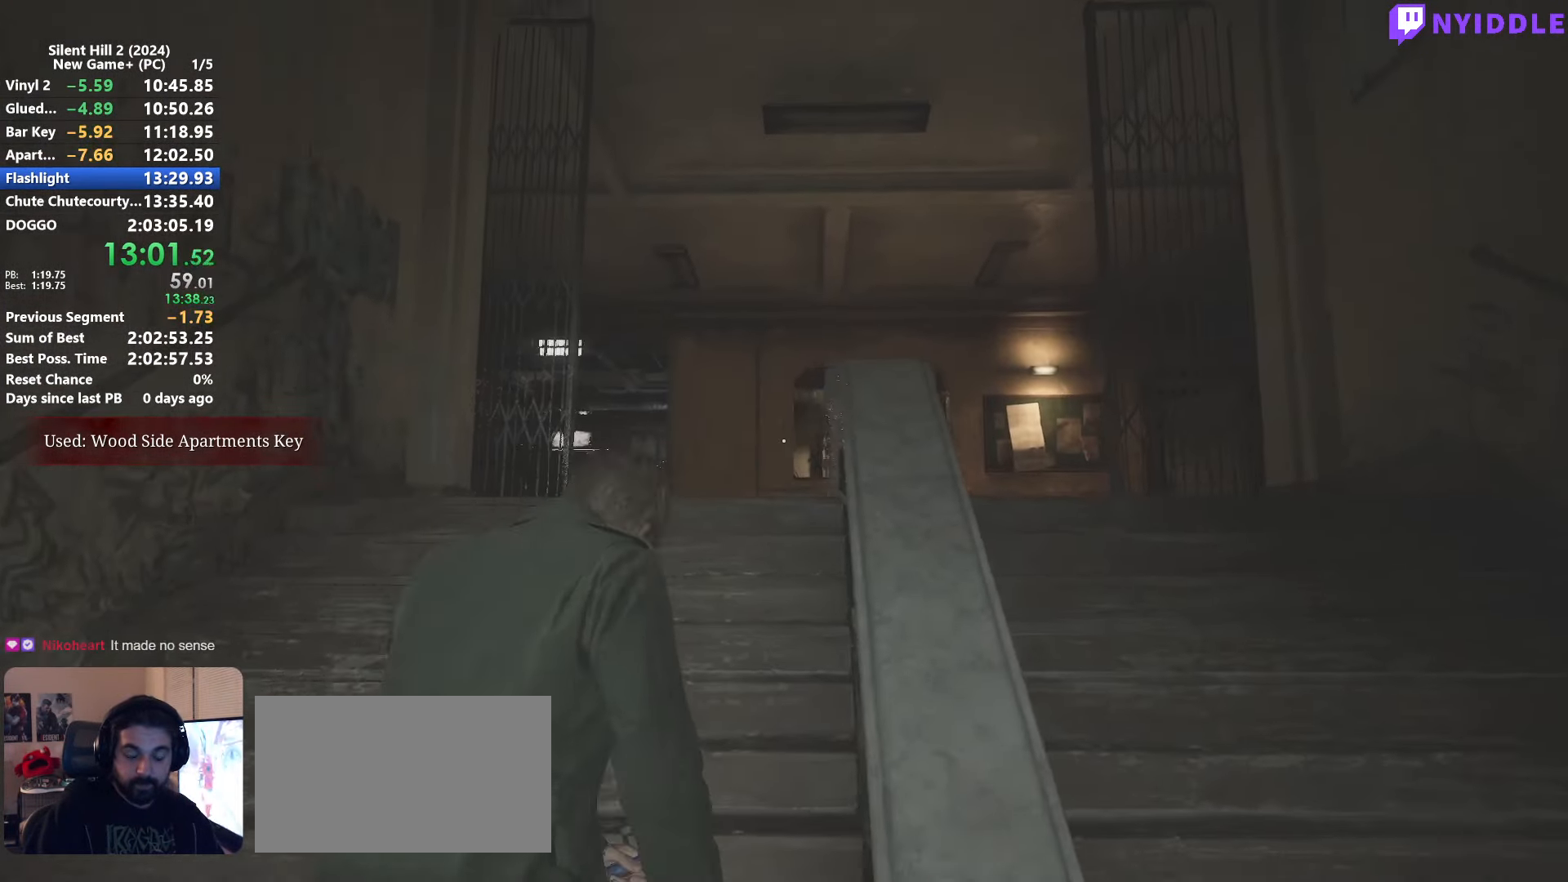
{"keys": ["shift", "w"], "mouse": [], "events": []}
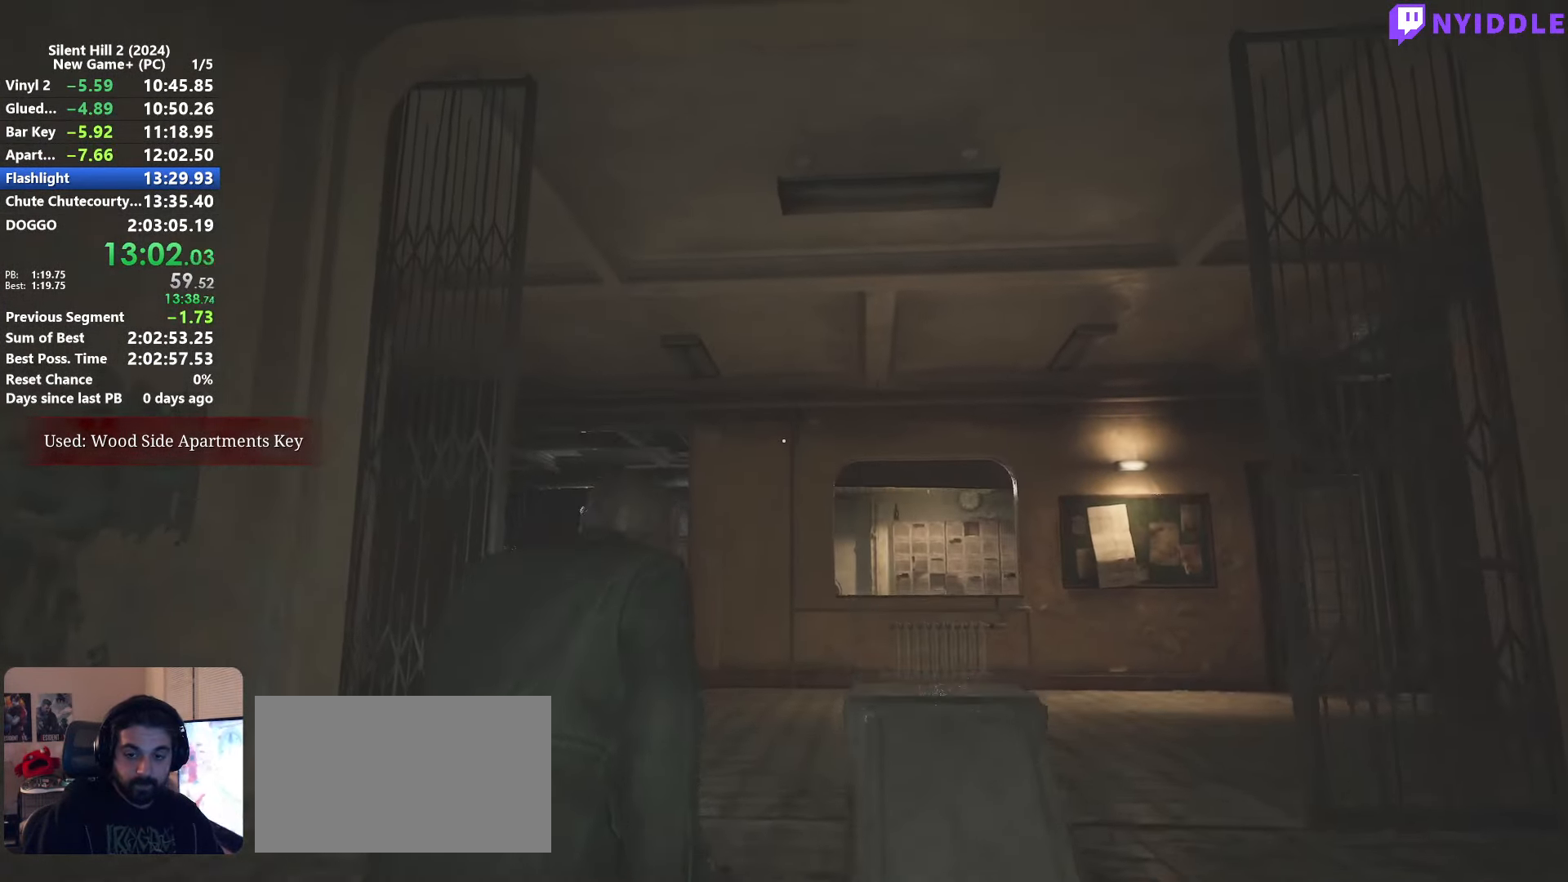
{"keys": ["shift", "w"], "mouse": [], "events": []}
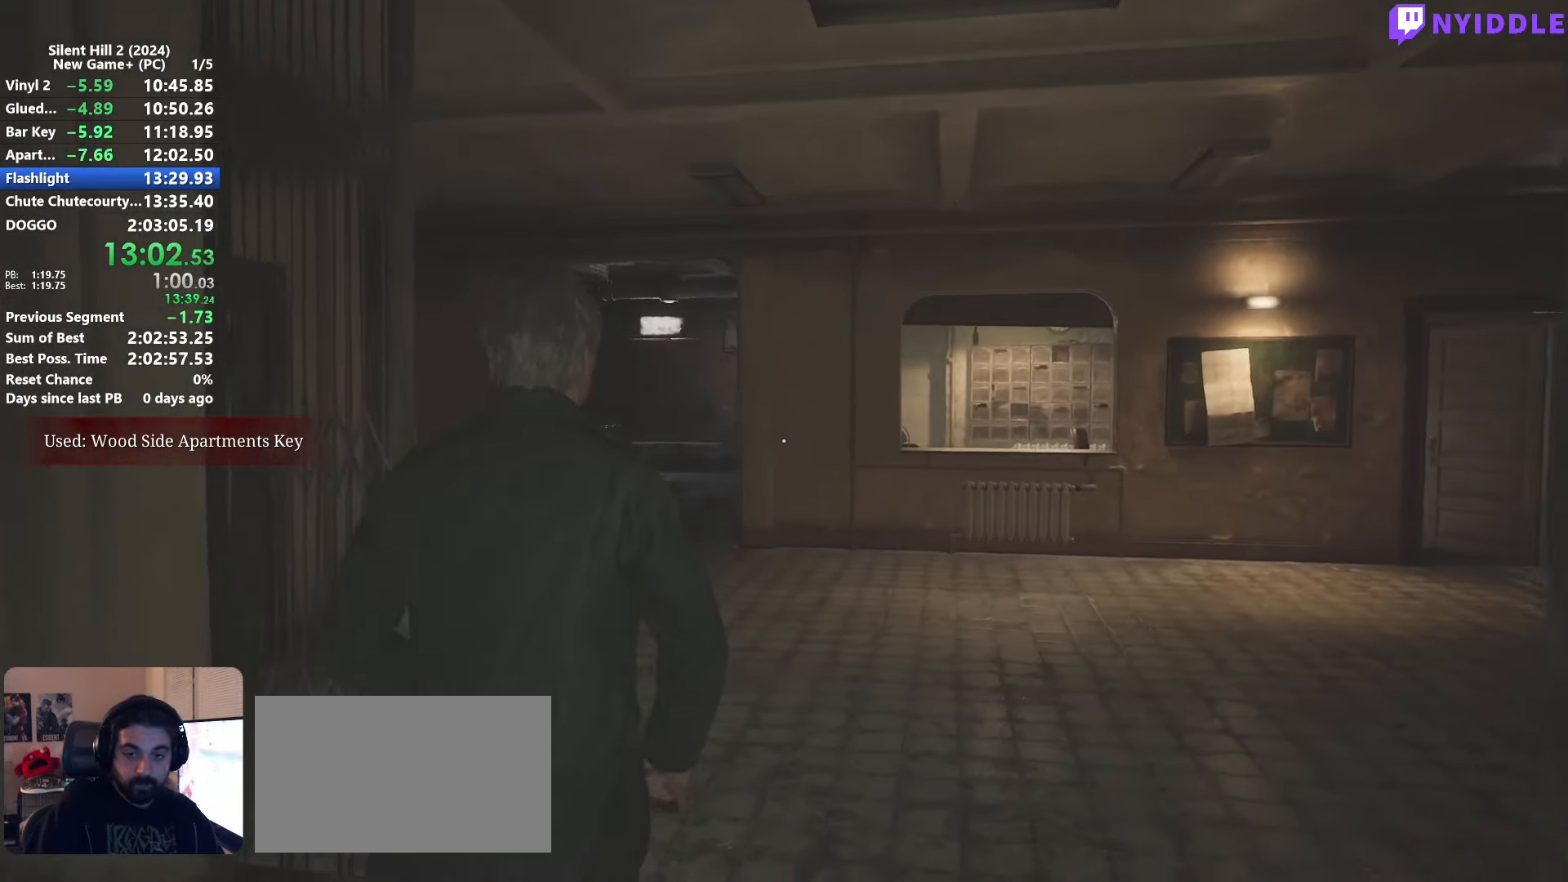
{"keys": ["shift", "w"], "mouse": [], "events": []}
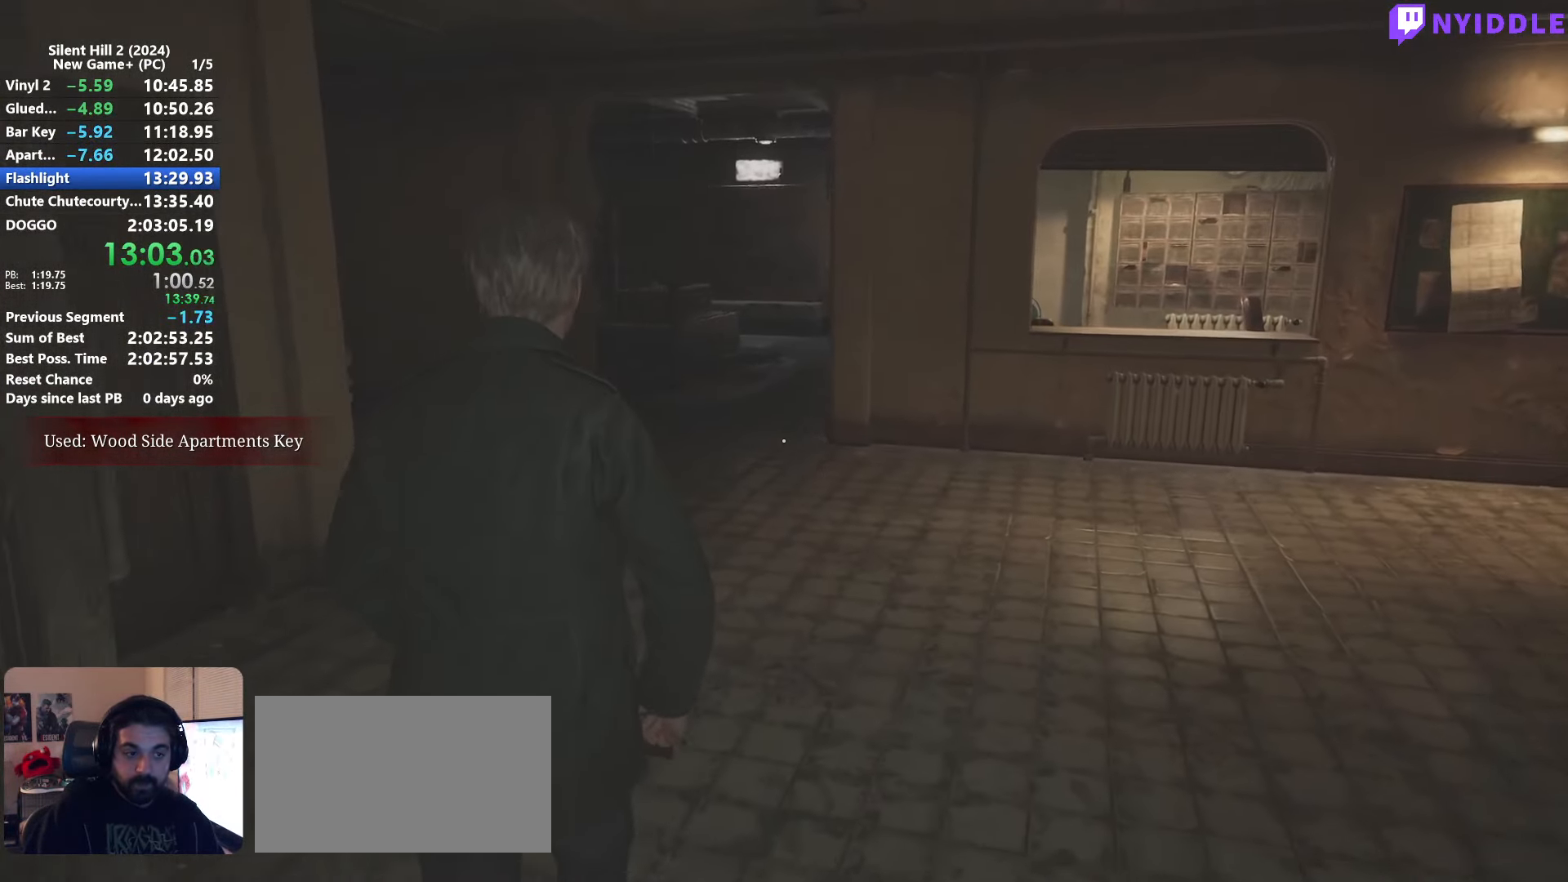
{"keys": ["shift", "w"], "mouse": [], "events": []}
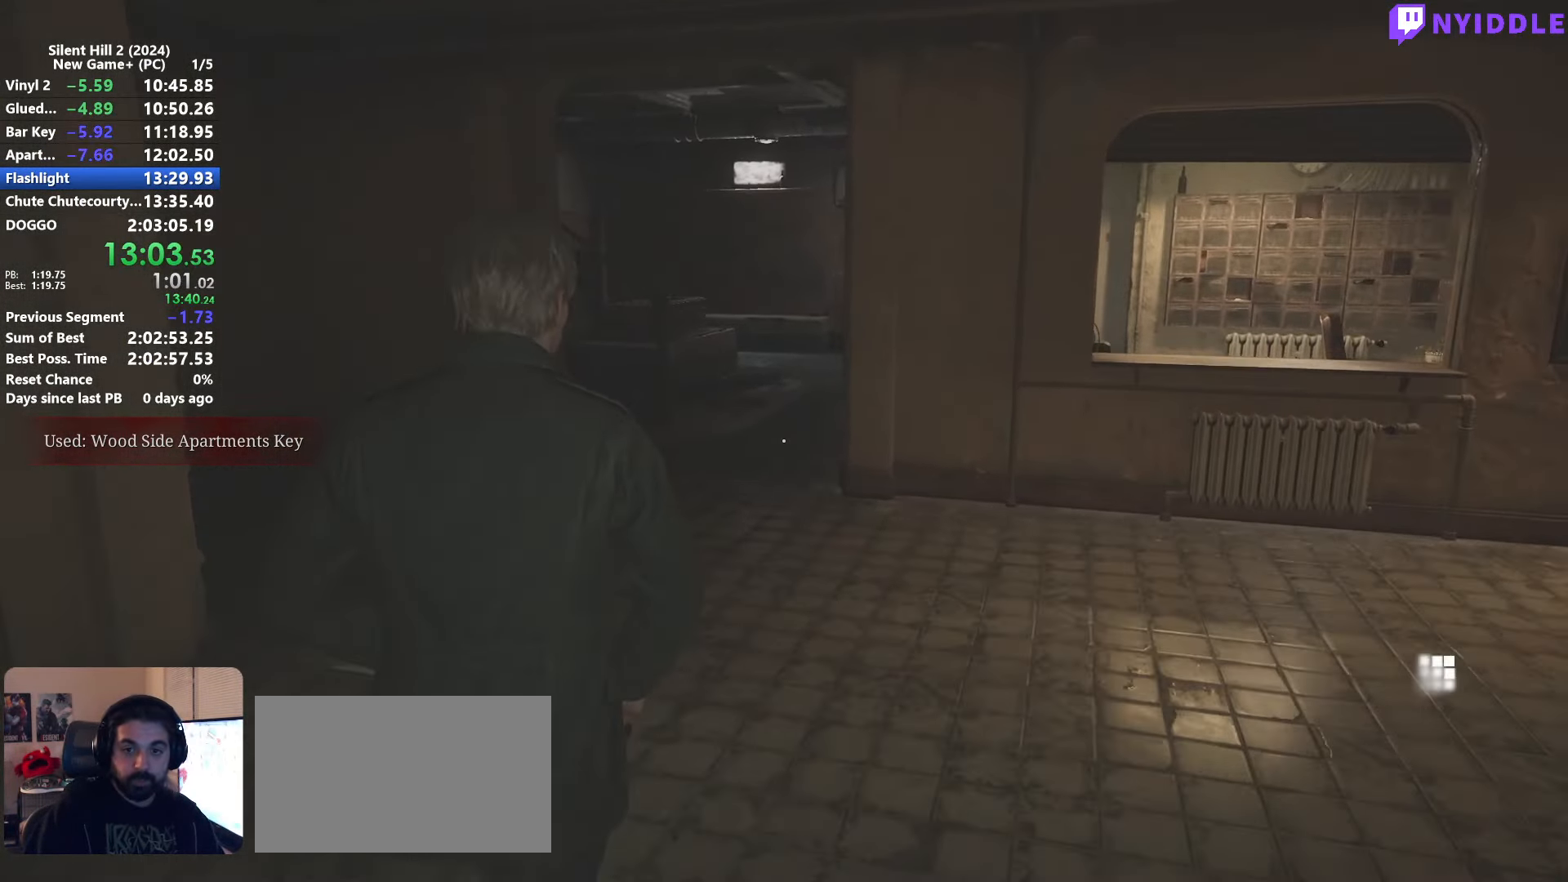
{"keys": ["shift", "w"], "mouse": [], "events": []}
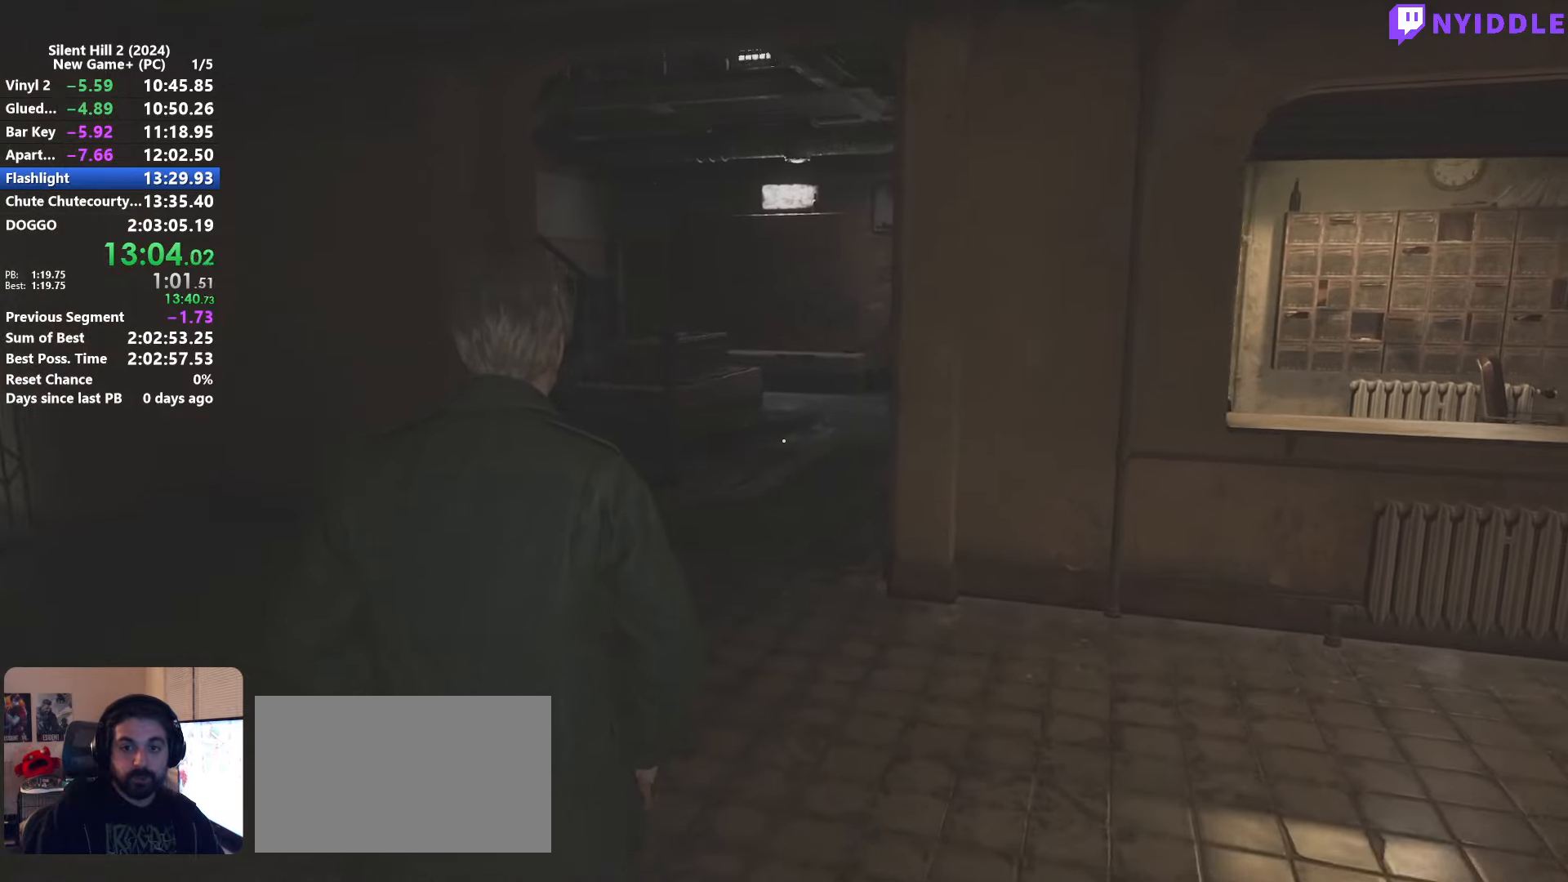
{"keys": ["shift", "w"], "mouse": [], "events": []}
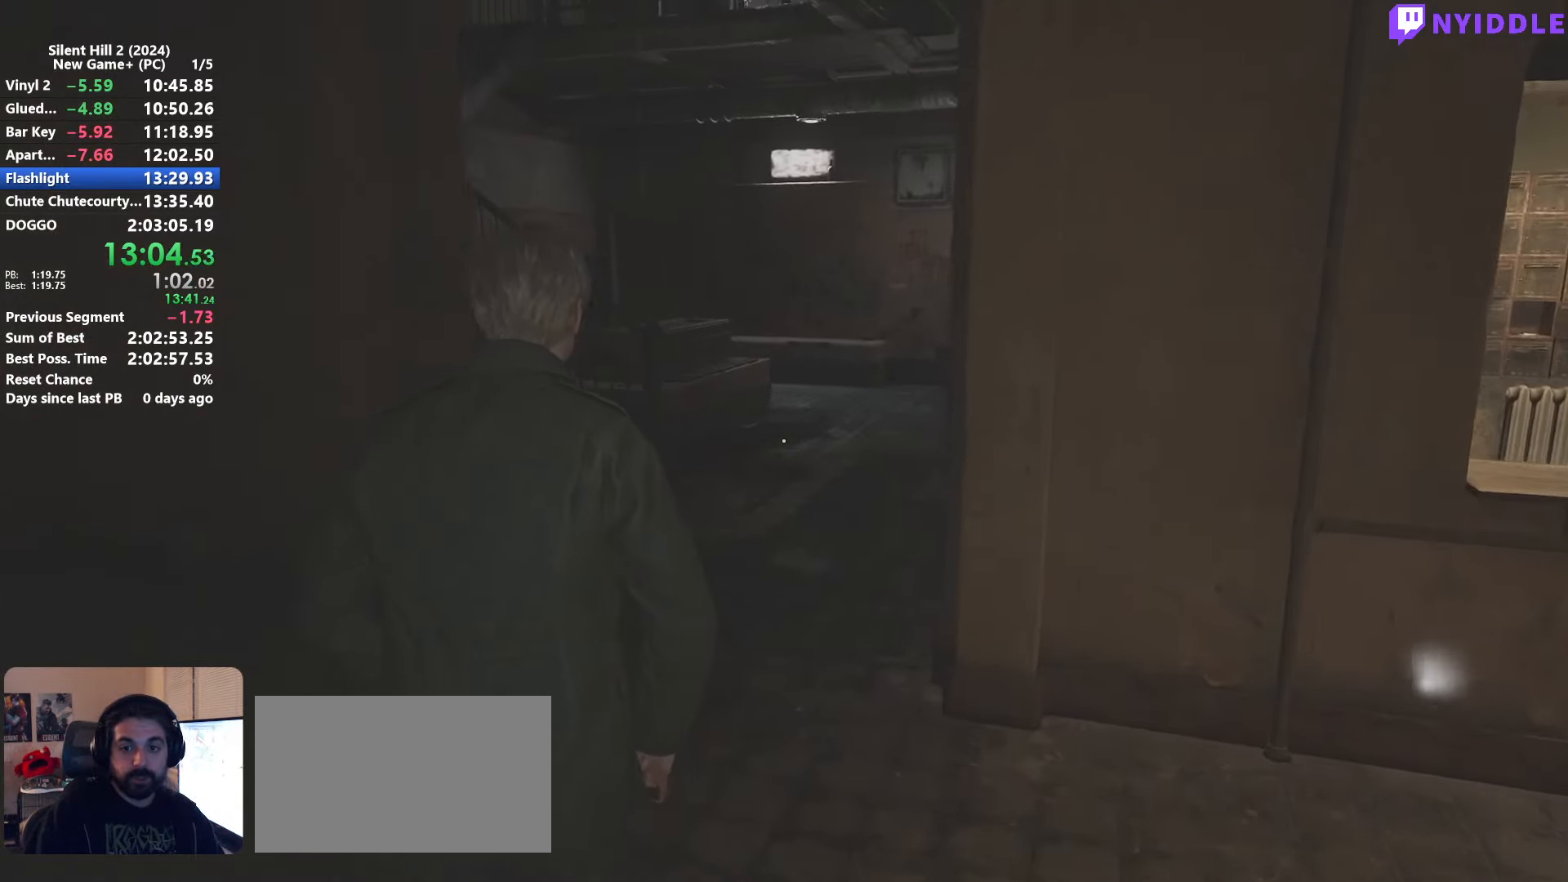
{"keys": ["shift", "w"], "mouse": [], "events": []}
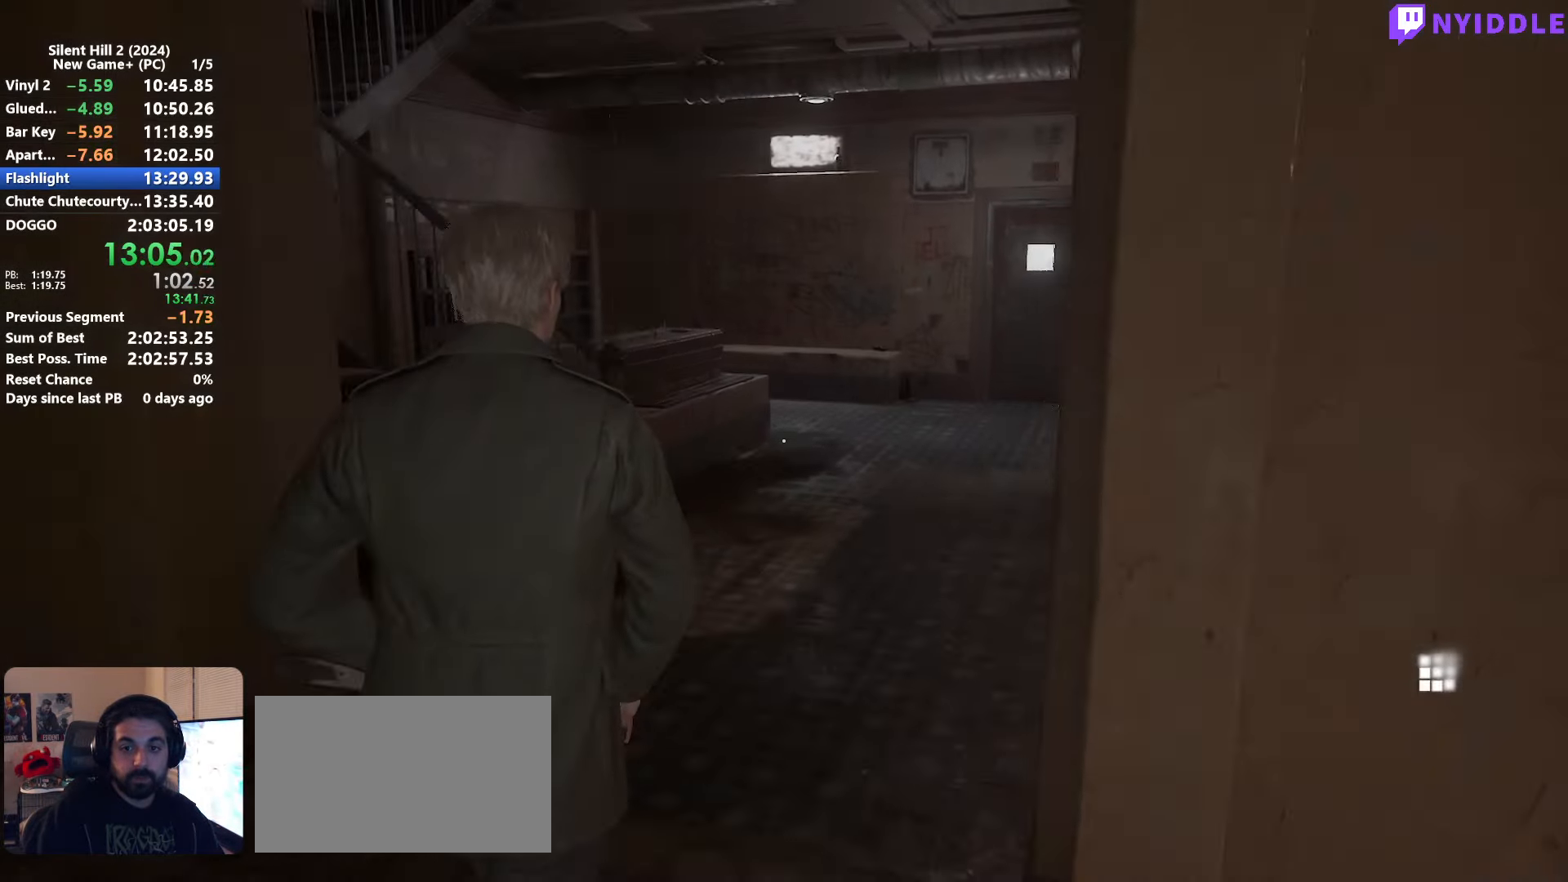
{"keys": ["shift", "w"], "mouse": [], "events": []}
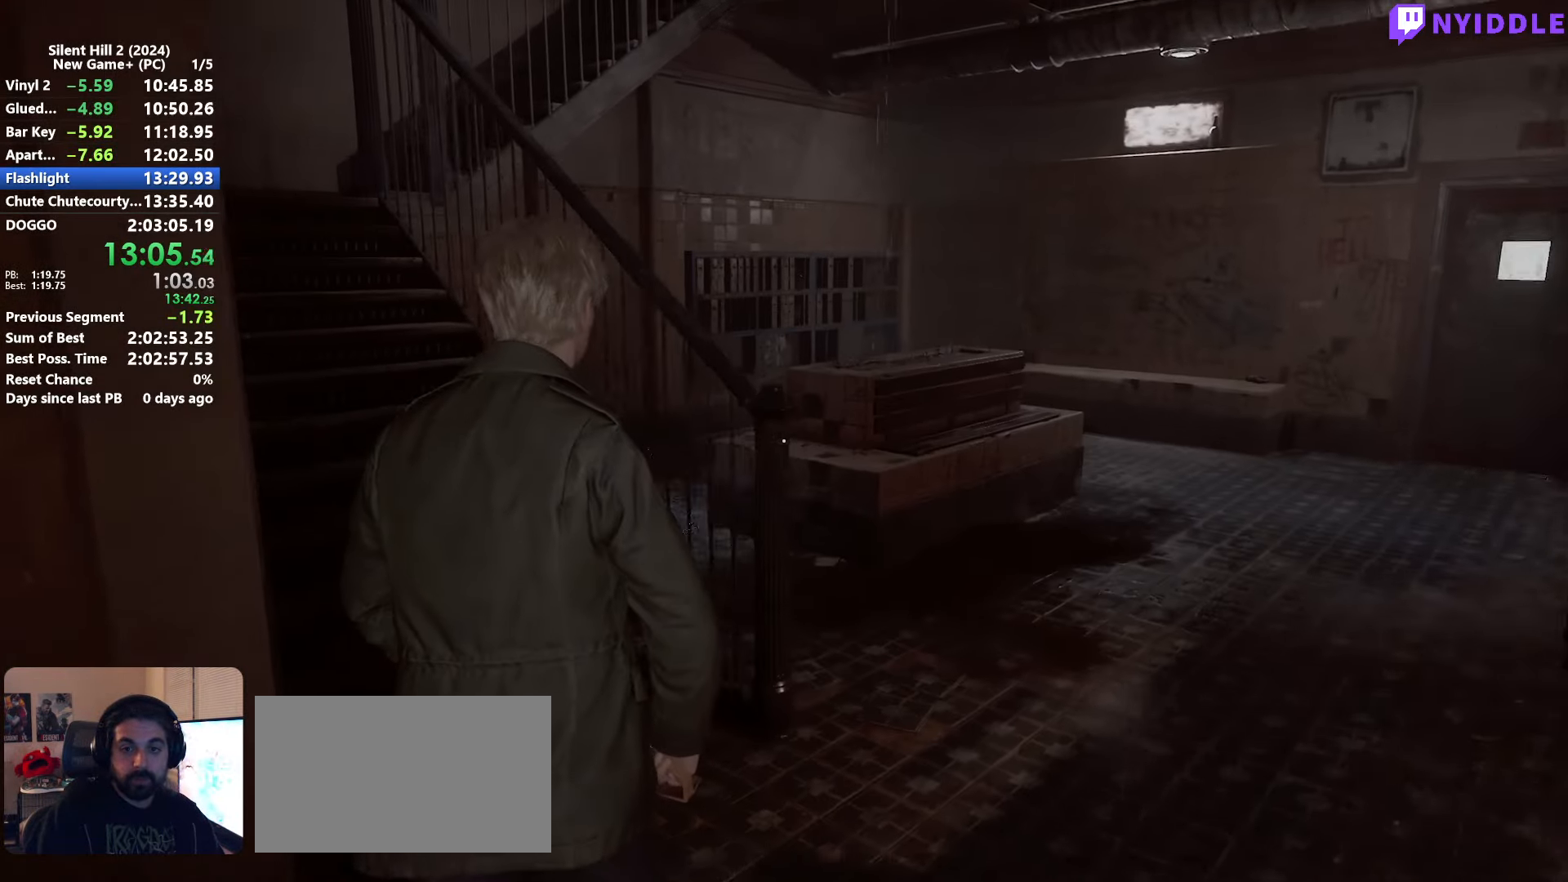
{"keys": ["shift", "w"], "mouse": [], "events": [[317, "space", "down"], [417, "space", "up"]]}
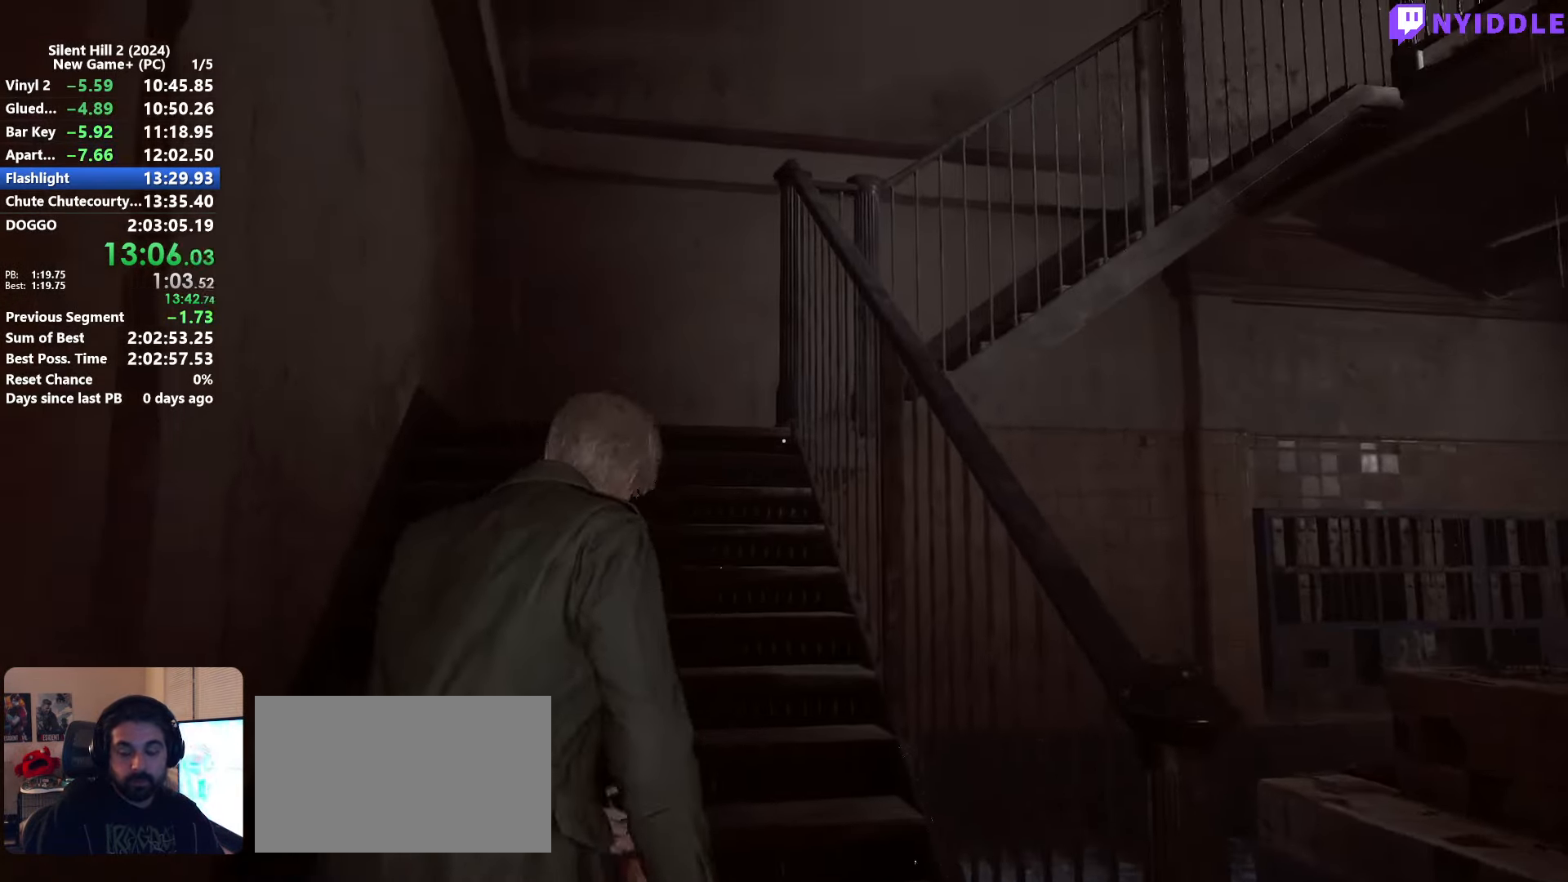
{"keys": ["shift", "w"], "mouse": [], "events": []}
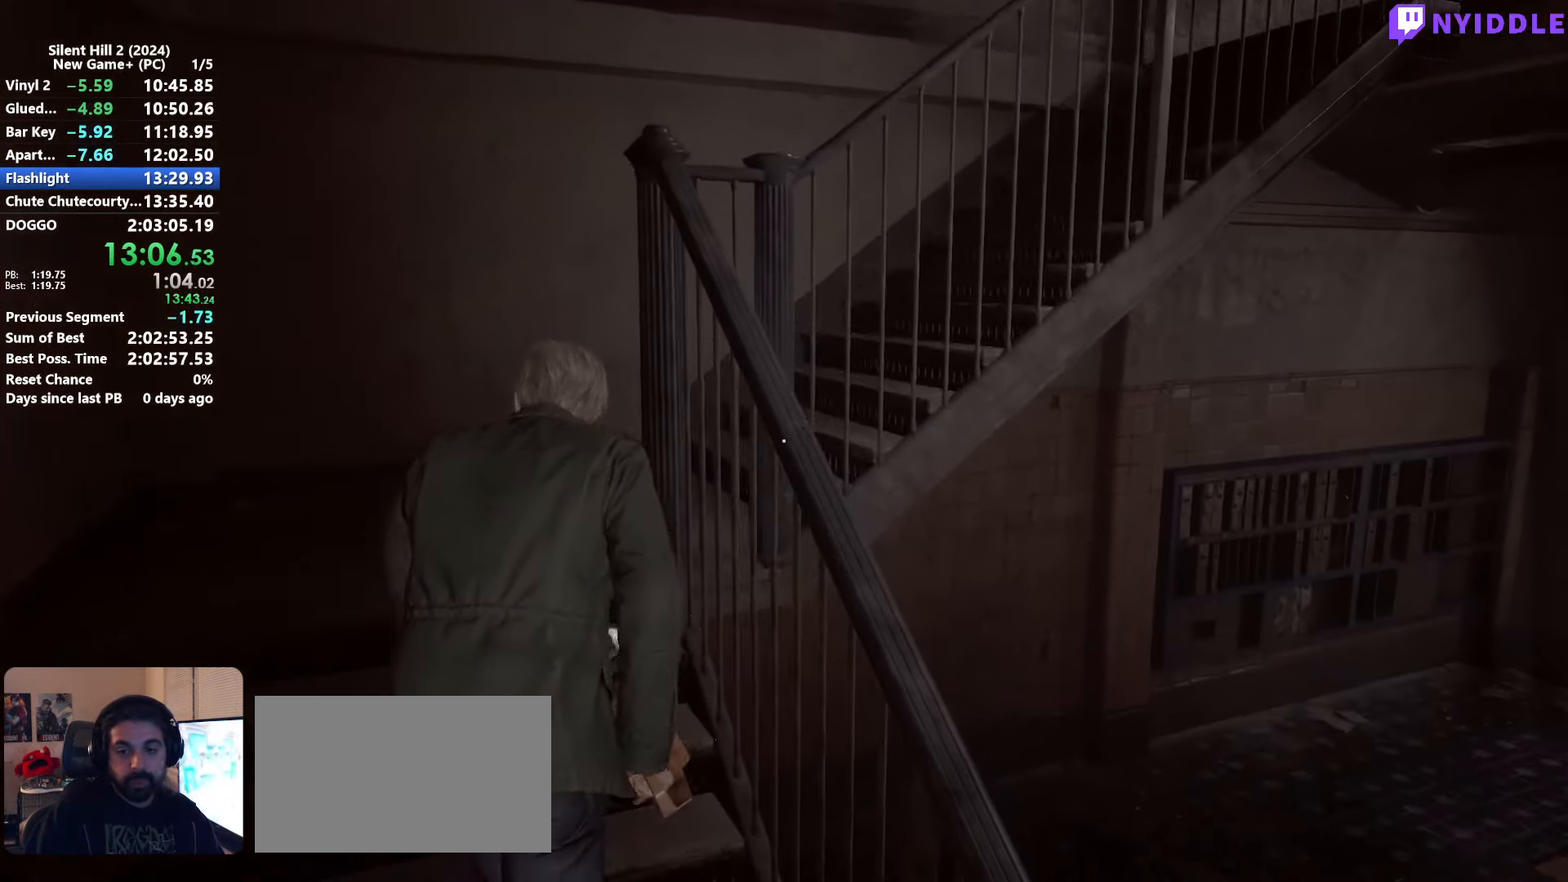
{"keys": ["shift", "w"], "mouse": [], "events": []}
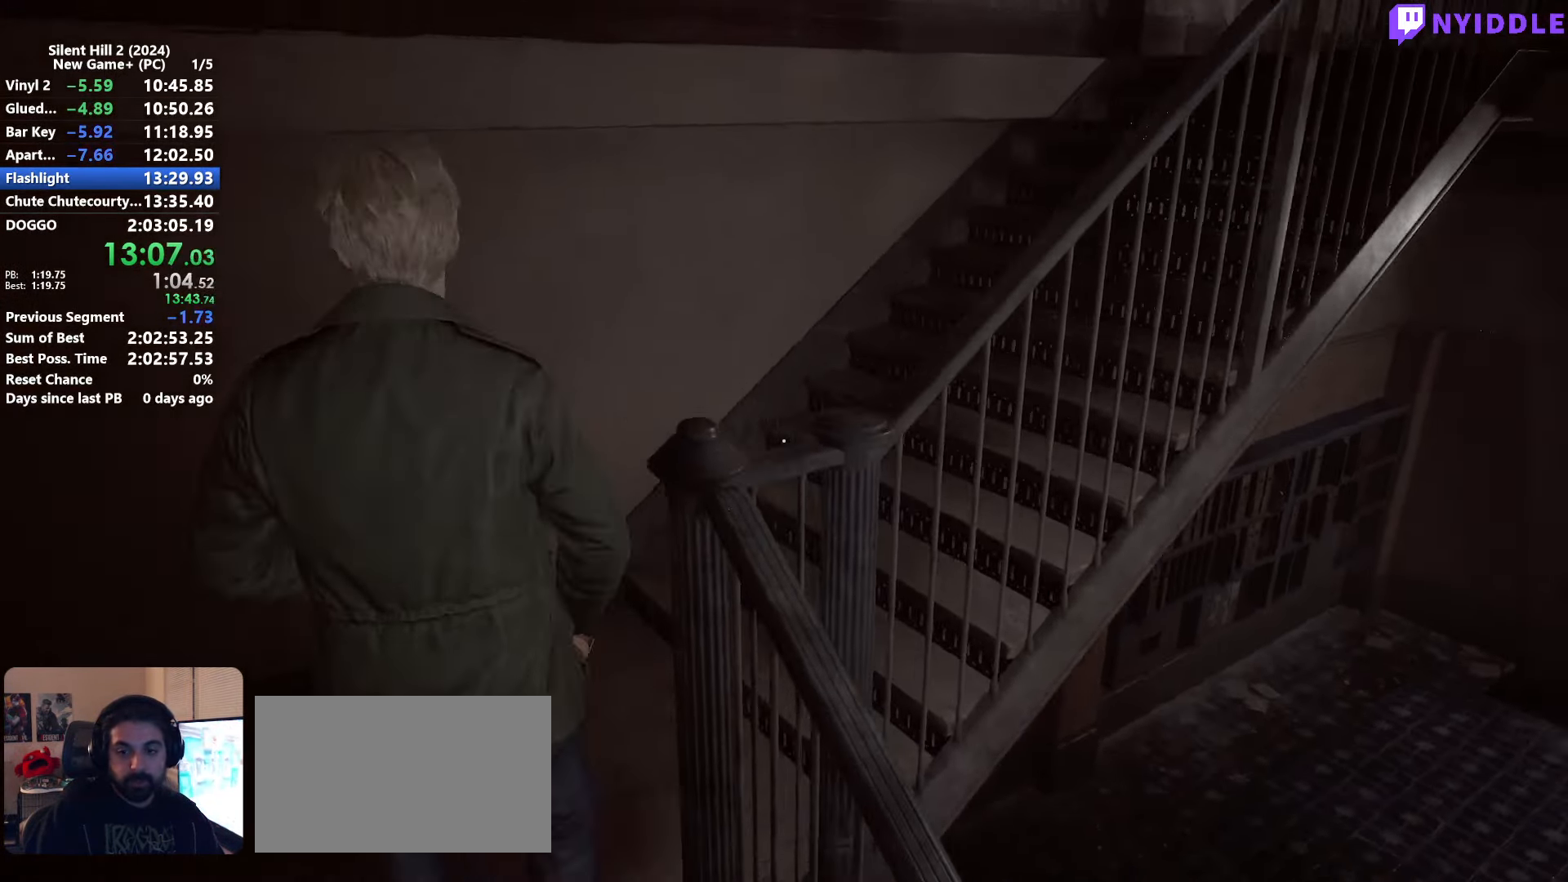
{"keys": ["shift", "w"], "mouse": [], "events": [[367, "space", "down"], [467, "space", "up"]]}
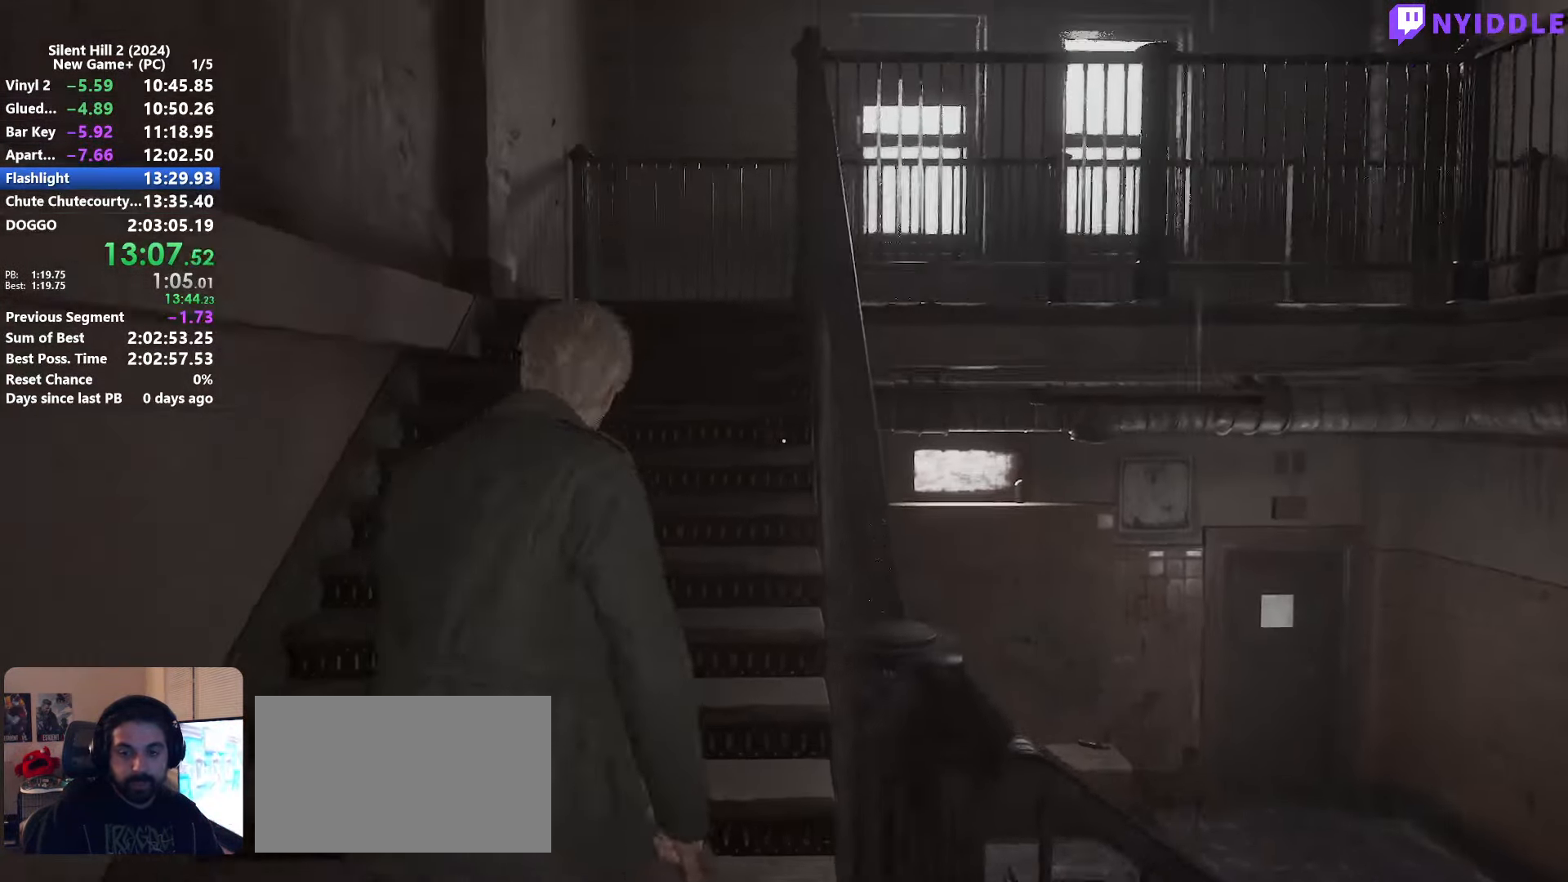
{"keys": ["shift", "w"], "mouse": [], "events": []}
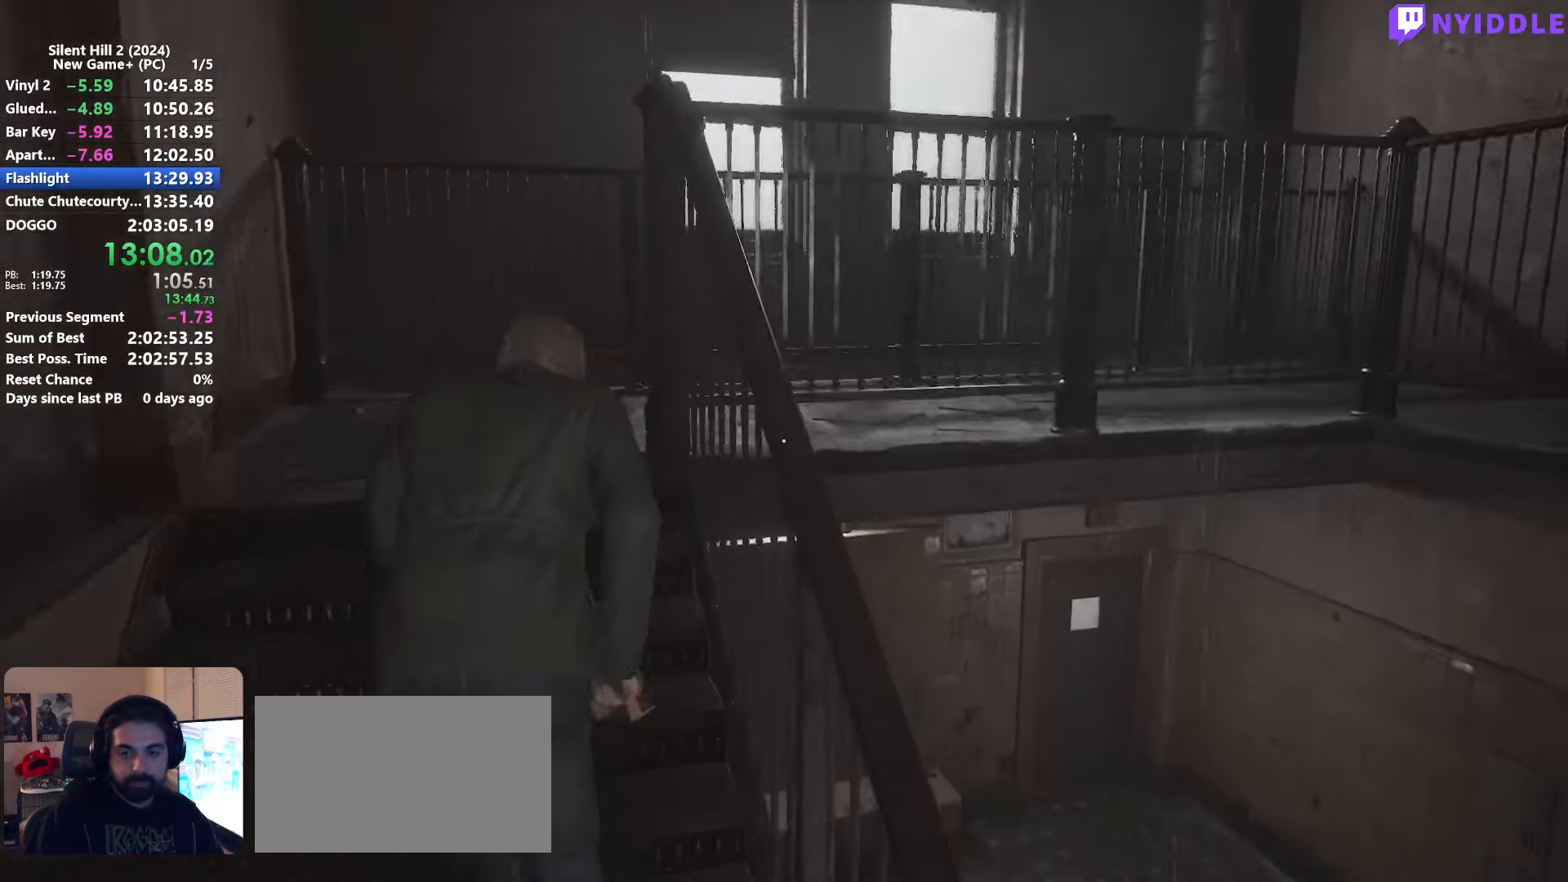
{"keys": ["shift", "w"], "mouse": [], "events": []}
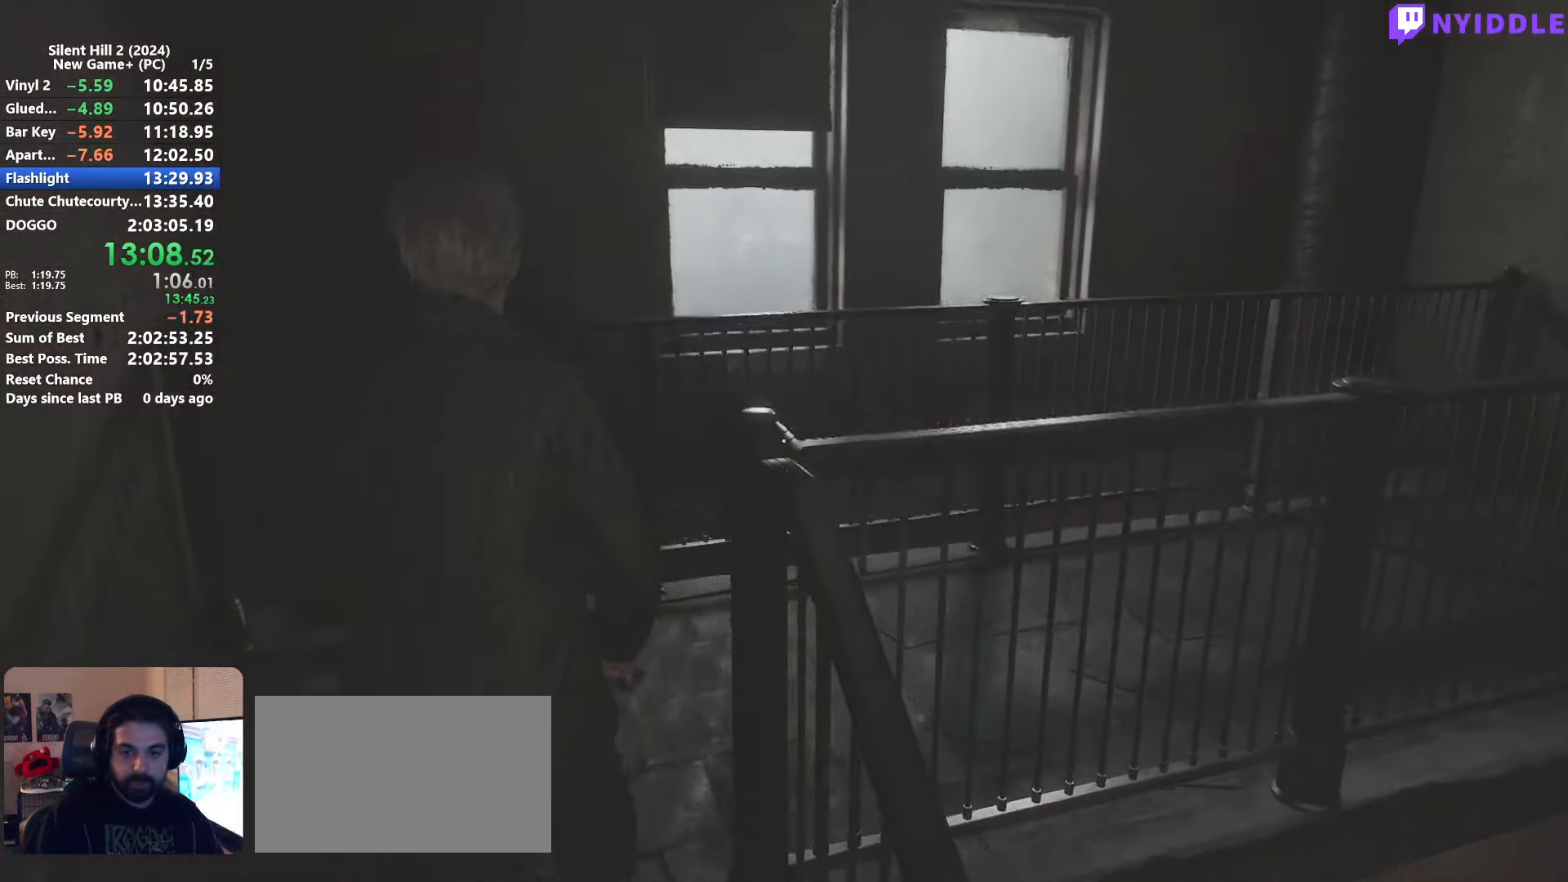
{"keys": ["shift", "w"], "mouse": [], "events": []}
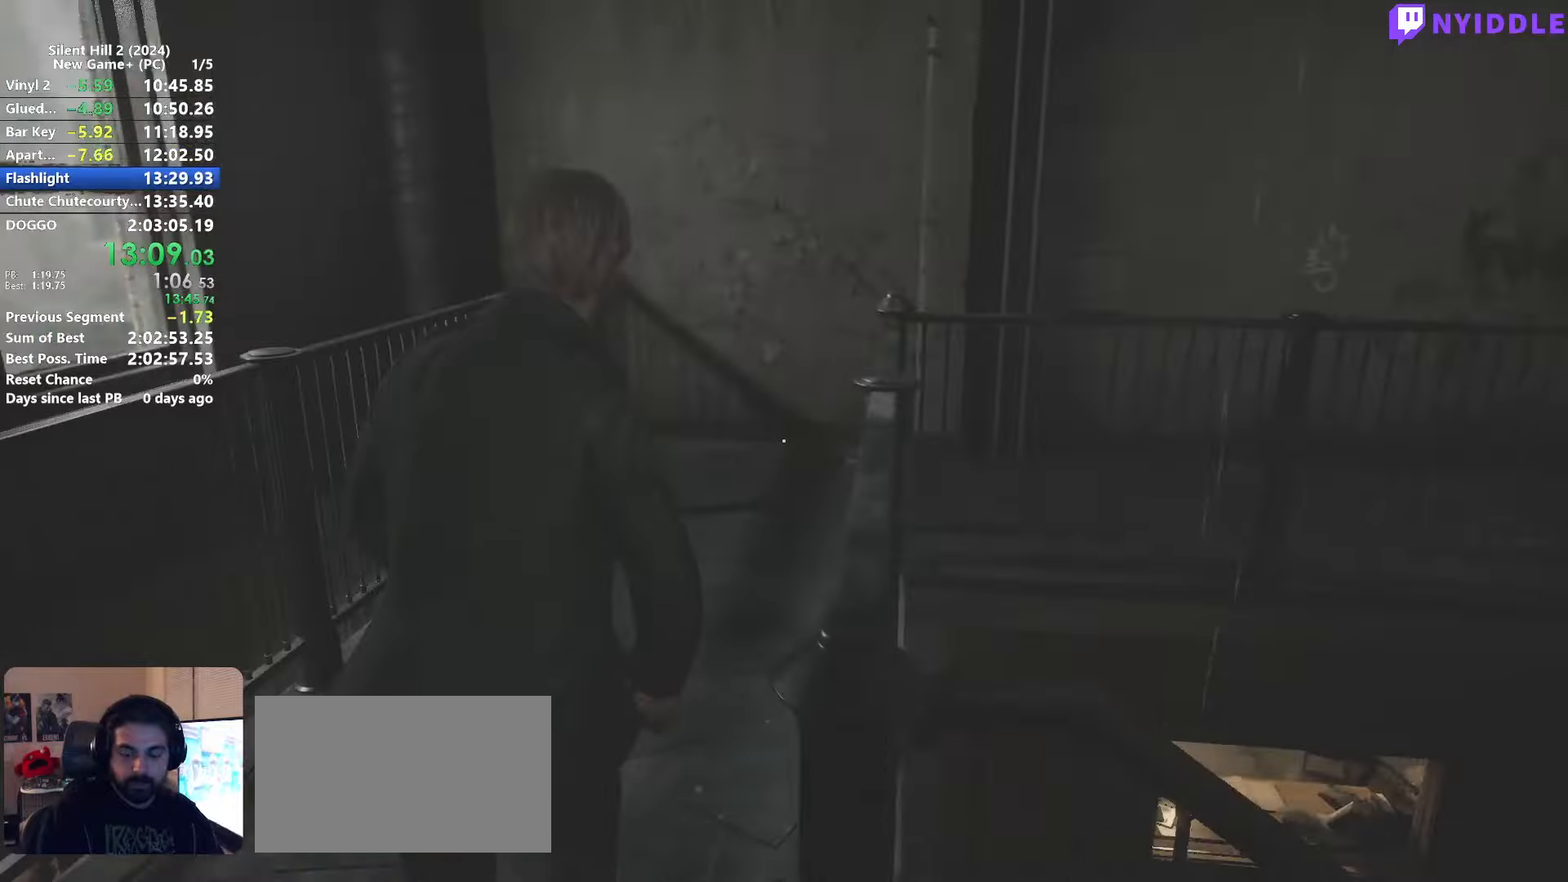
{"keys": ["shift", "w"], "mouse": [], "events": []}
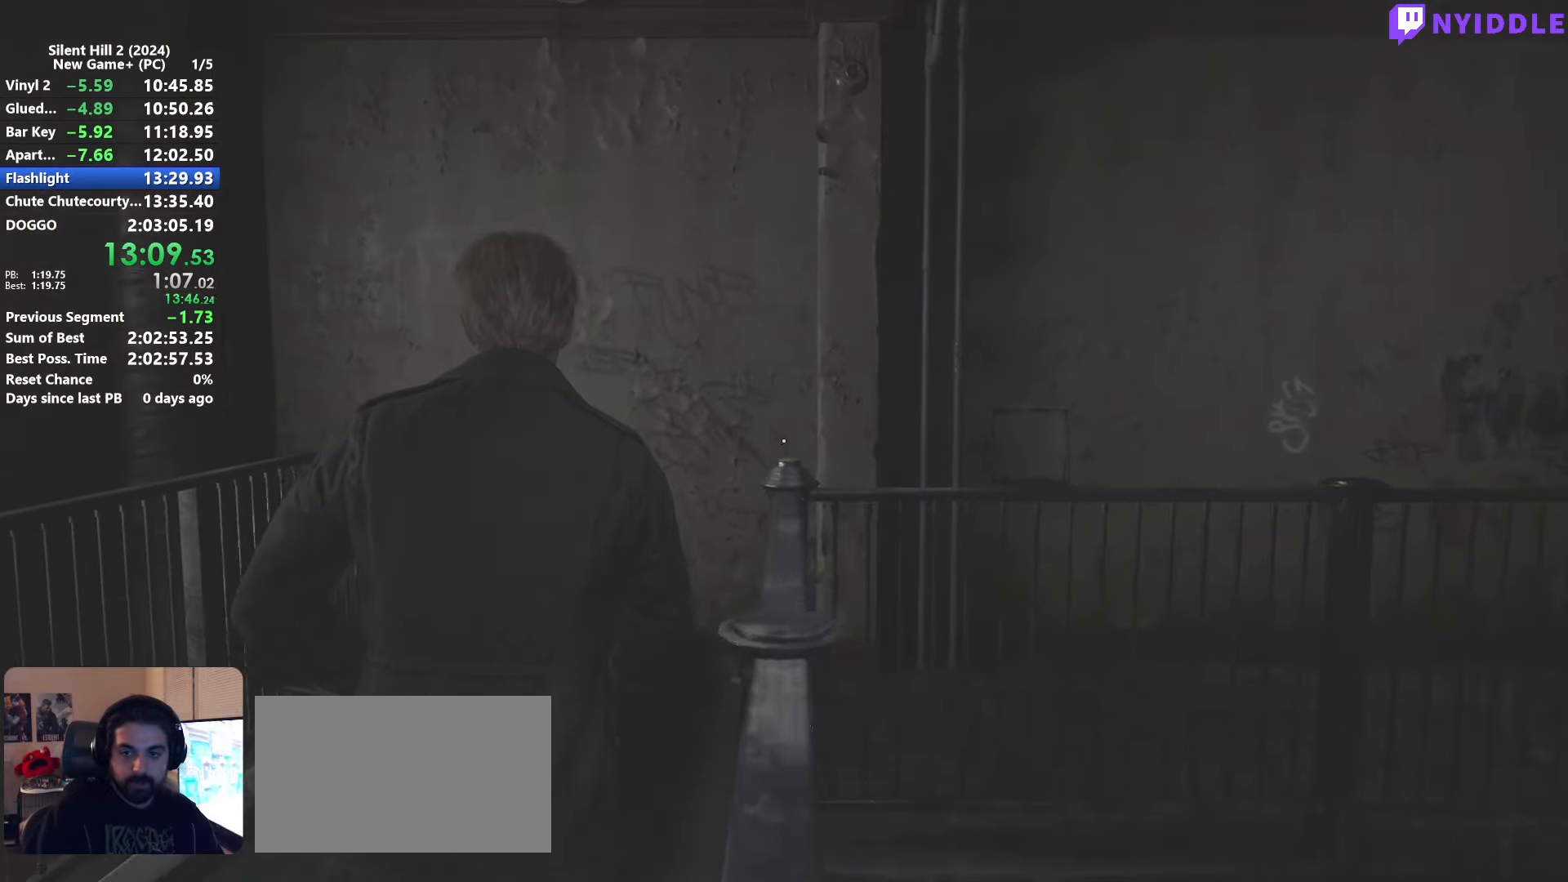
{"keys": ["shift", "w"], "mouse": [], "events": []}
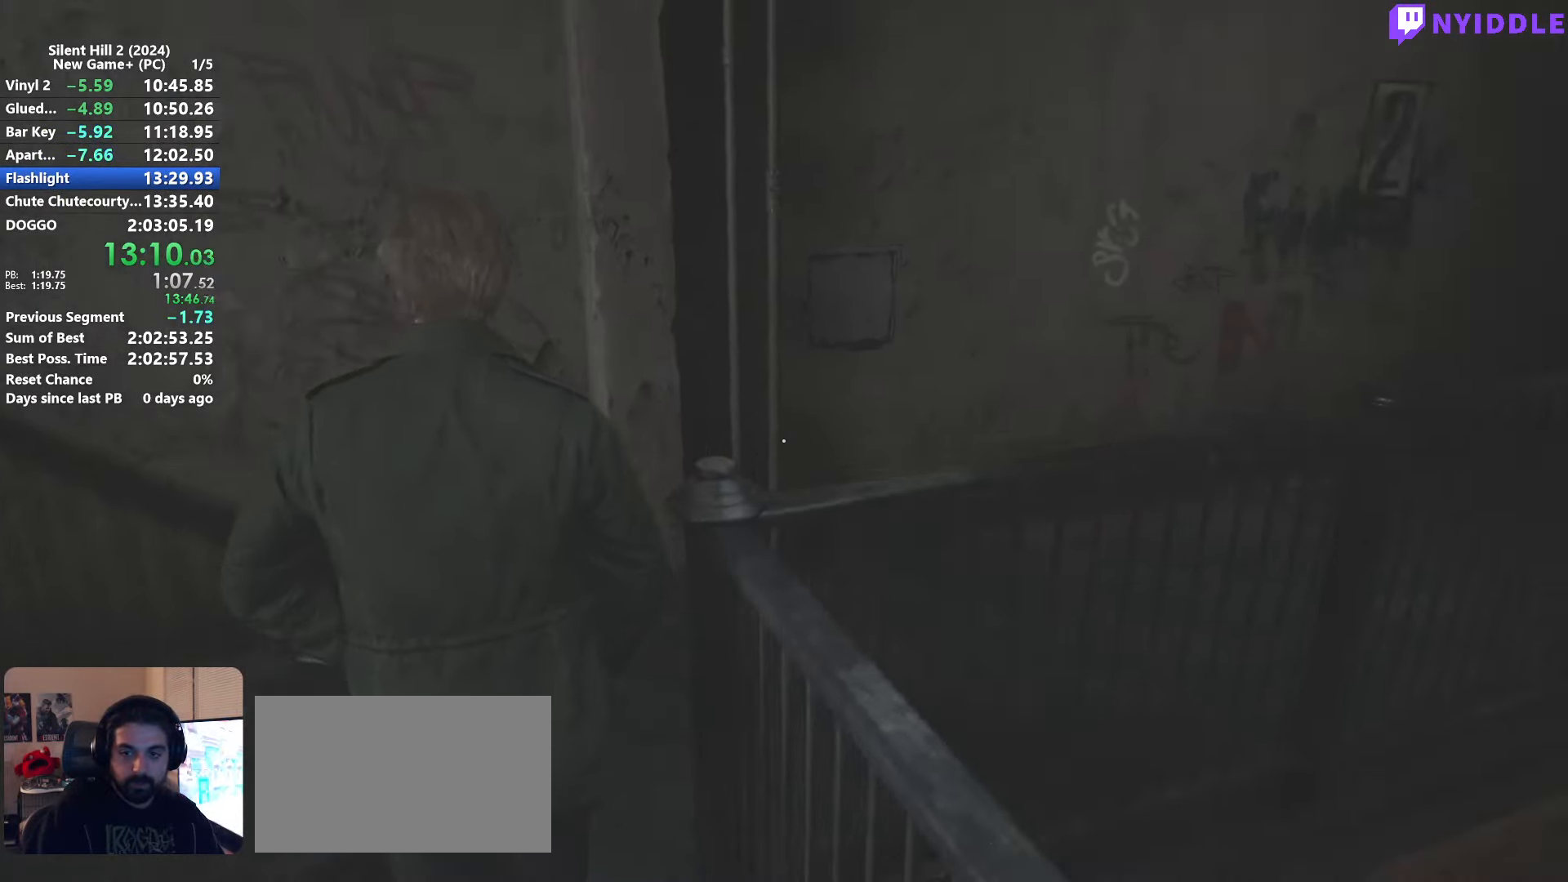
{"keys": ["shift", "w"], "mouse": [], "events": []}
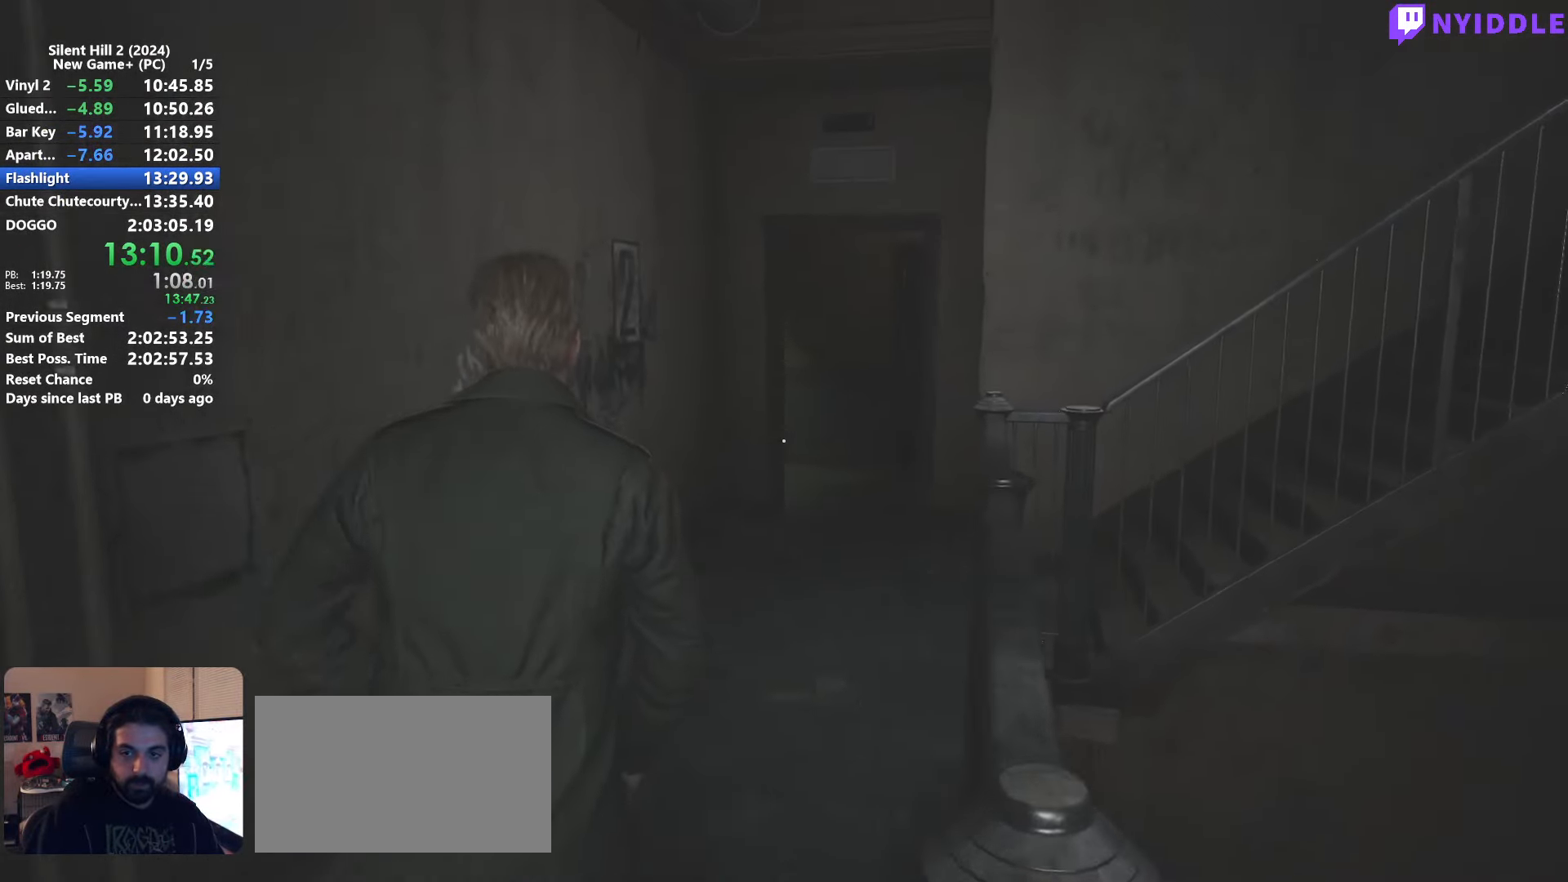
{"keys": ["shift", "w"], "mouse": [], "events": []}
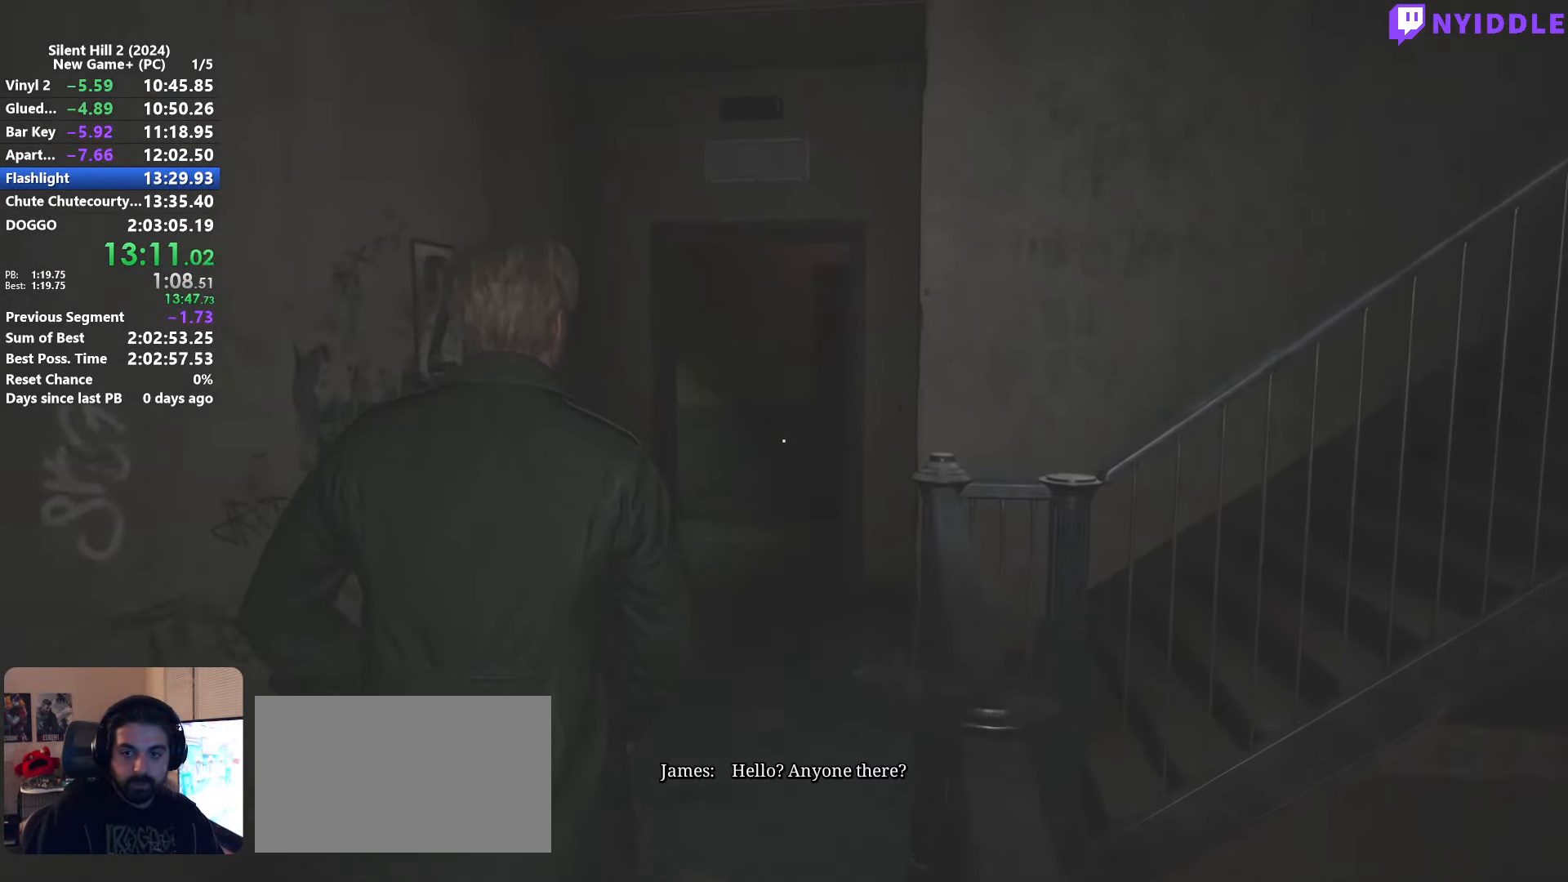
{"keys": ["shift", "w"], "mouse": [], "events": []}
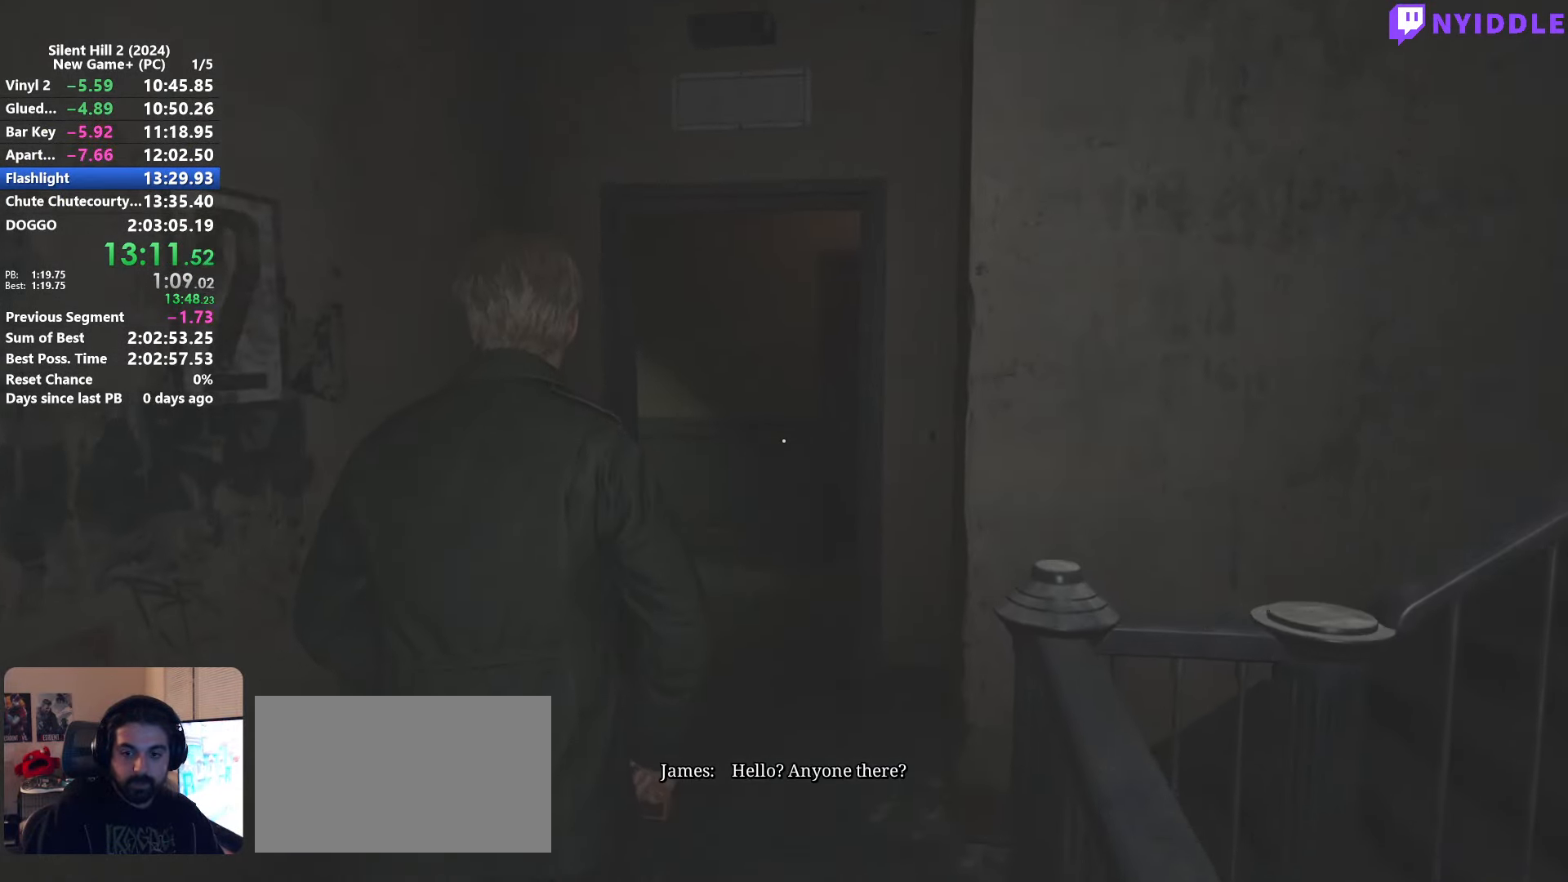
{"keys": ["shift", "w"], "mouse": [], "events": []}
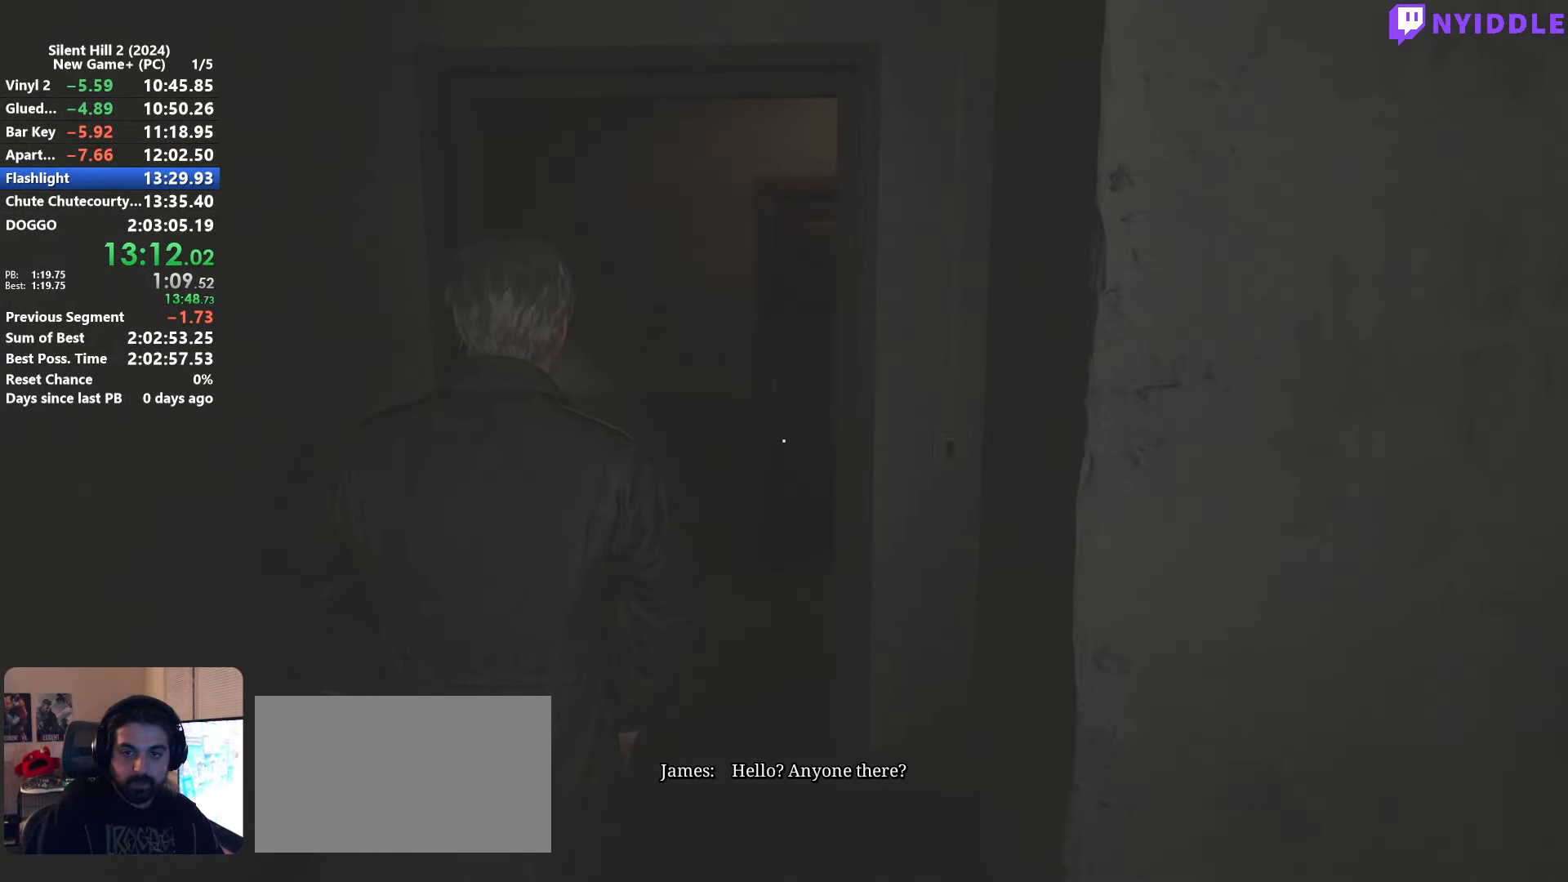
{"keys": ["shift", "w"], "mouse": [], "events": []}
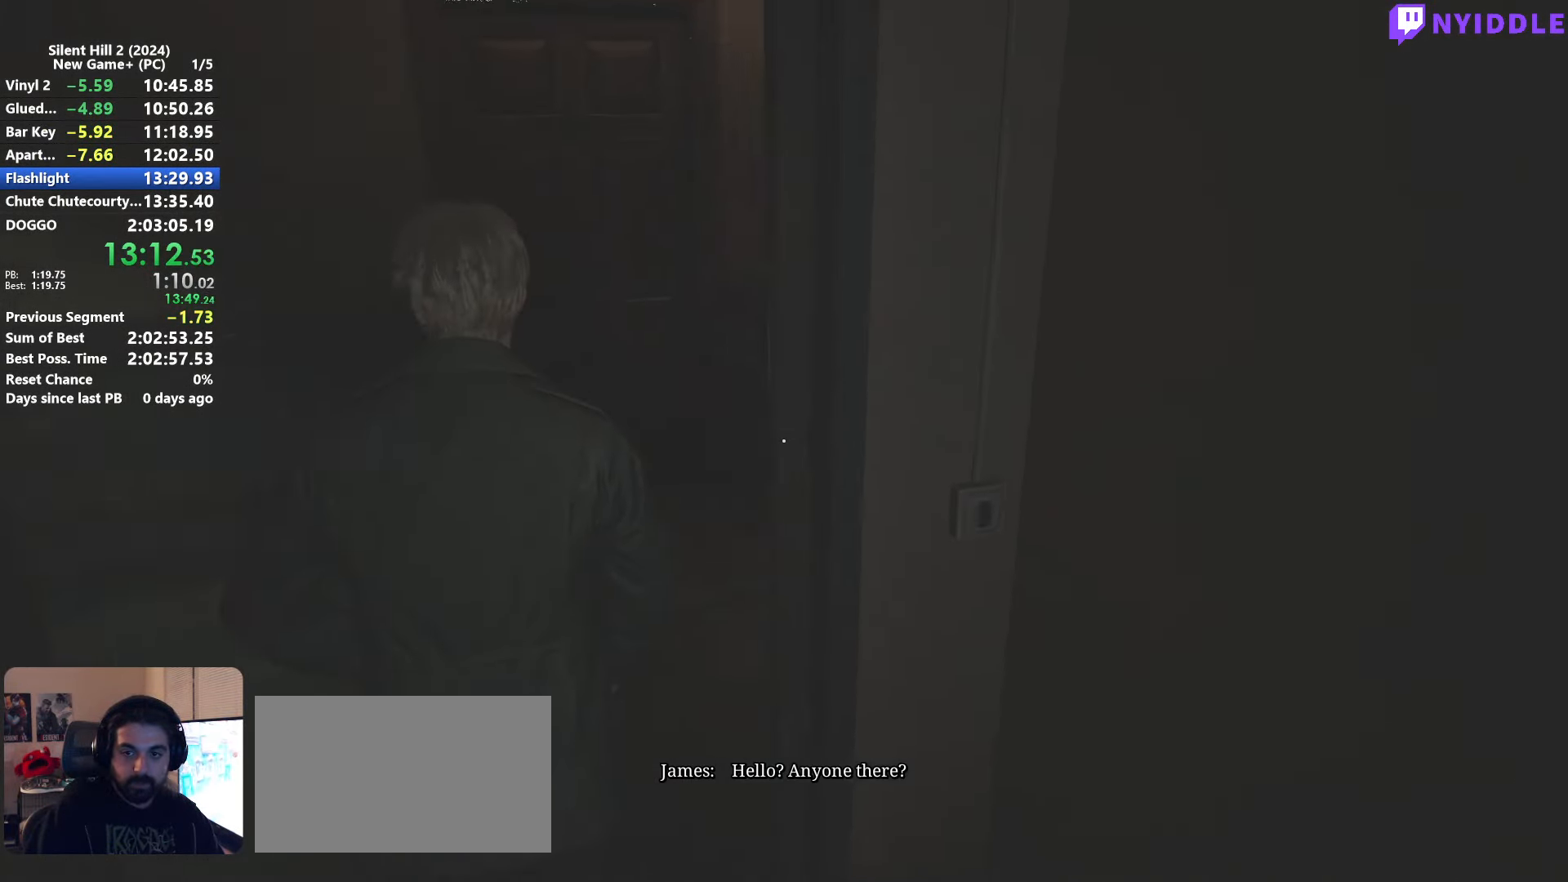
{"keys": ["shift", "w"], "mouse": [], "events": []}
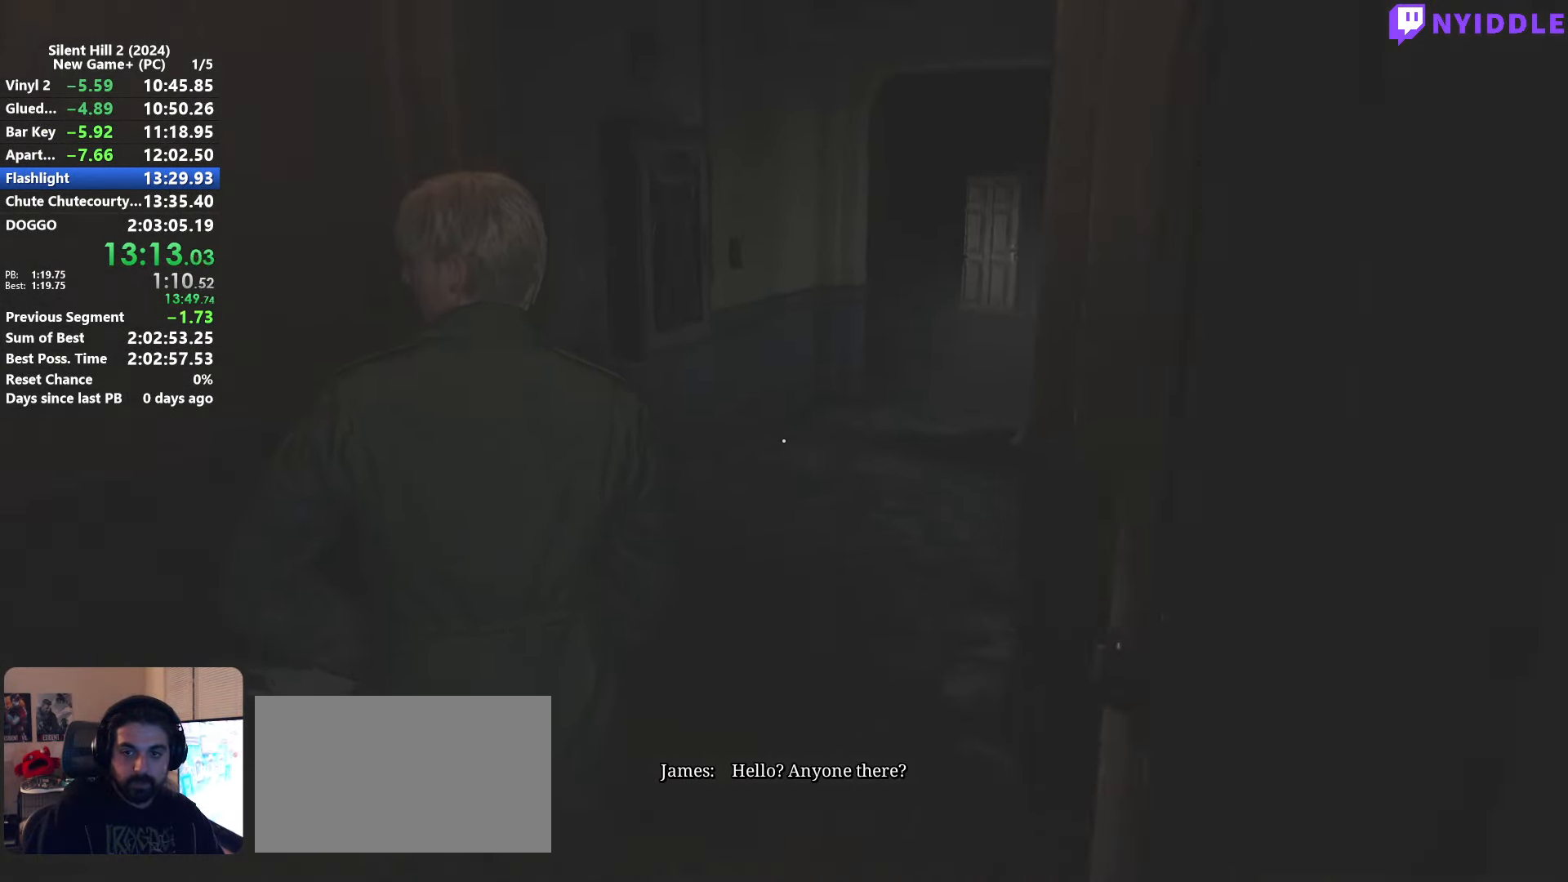
{"keys": ["shift", "w"], "mouse": [], "events": []}